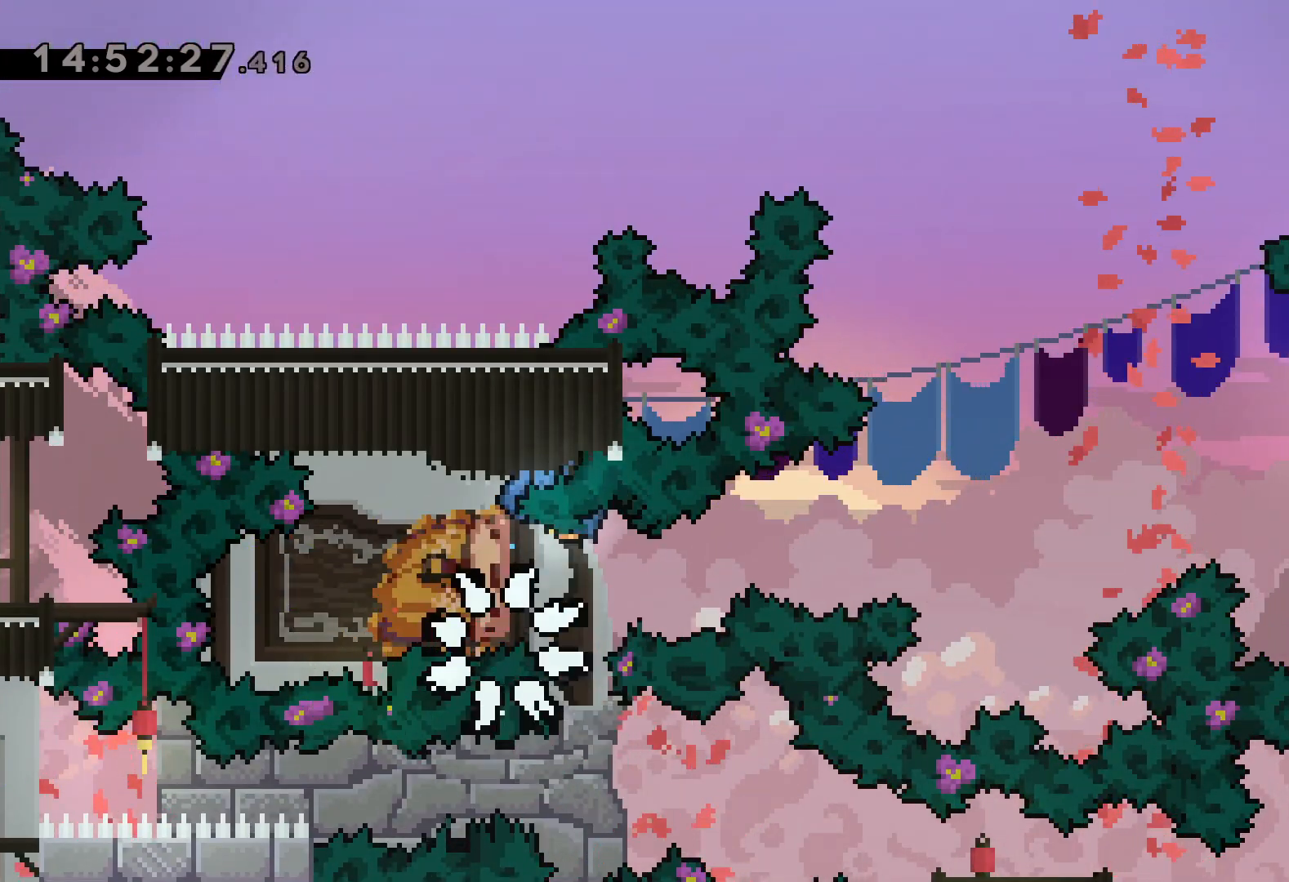
Gameplay with keyboard; each line is a JSON object with the keys held at the frame after it. "events" lists presses ("down") and releases ("up") of "dash", "down", "grab", "jump", "left", "right" and "up" between this image and that frame as [ms after this image, input, new state], when the widget could be followed in between. No other keys are recorded. Mouse input is not recorded. Key names are as the overlay labels them; some are game actions (e.g. jump) rather than physical keys.
{"keys": [], "events": []}
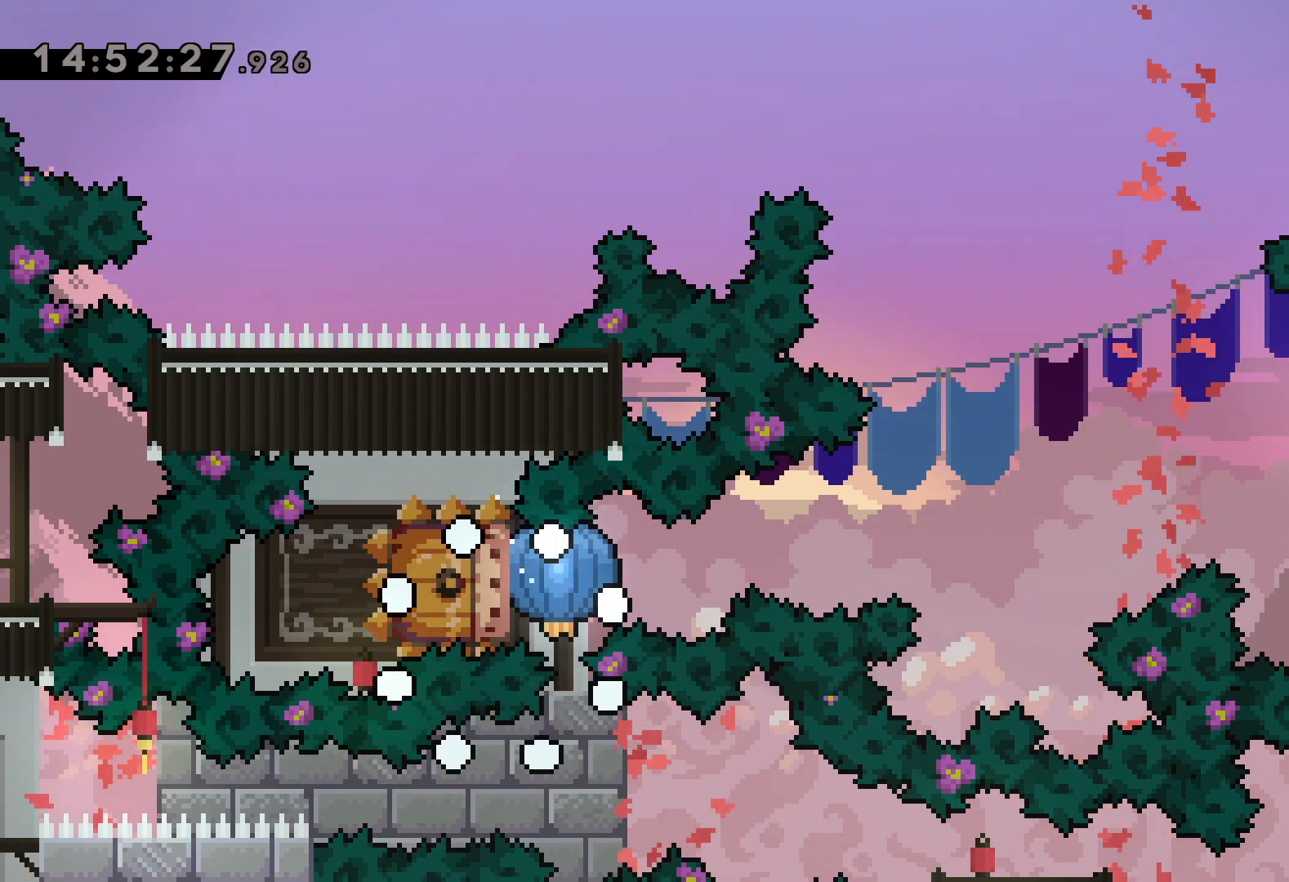
{"keys": [], "events": []}
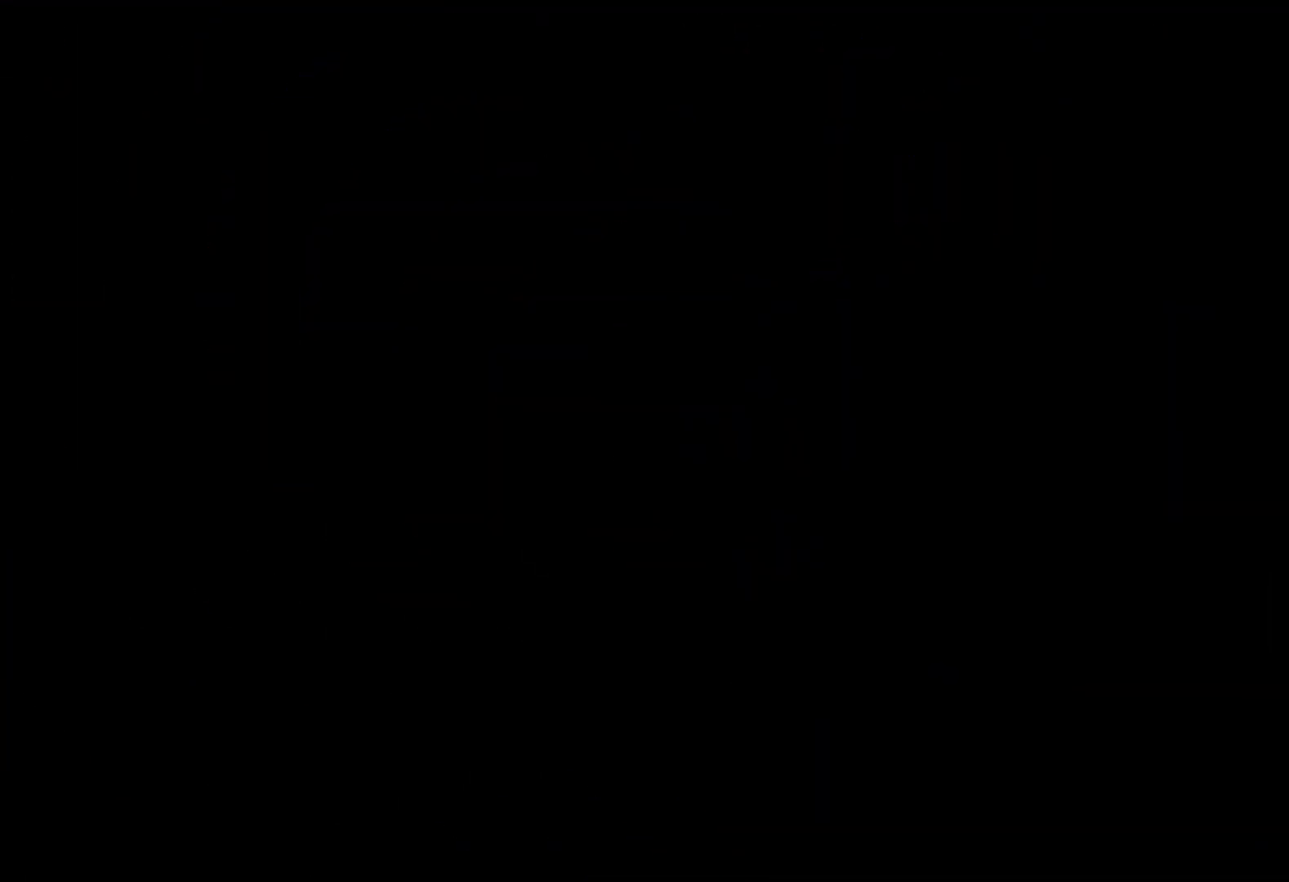
{"keys": [], "events": []}
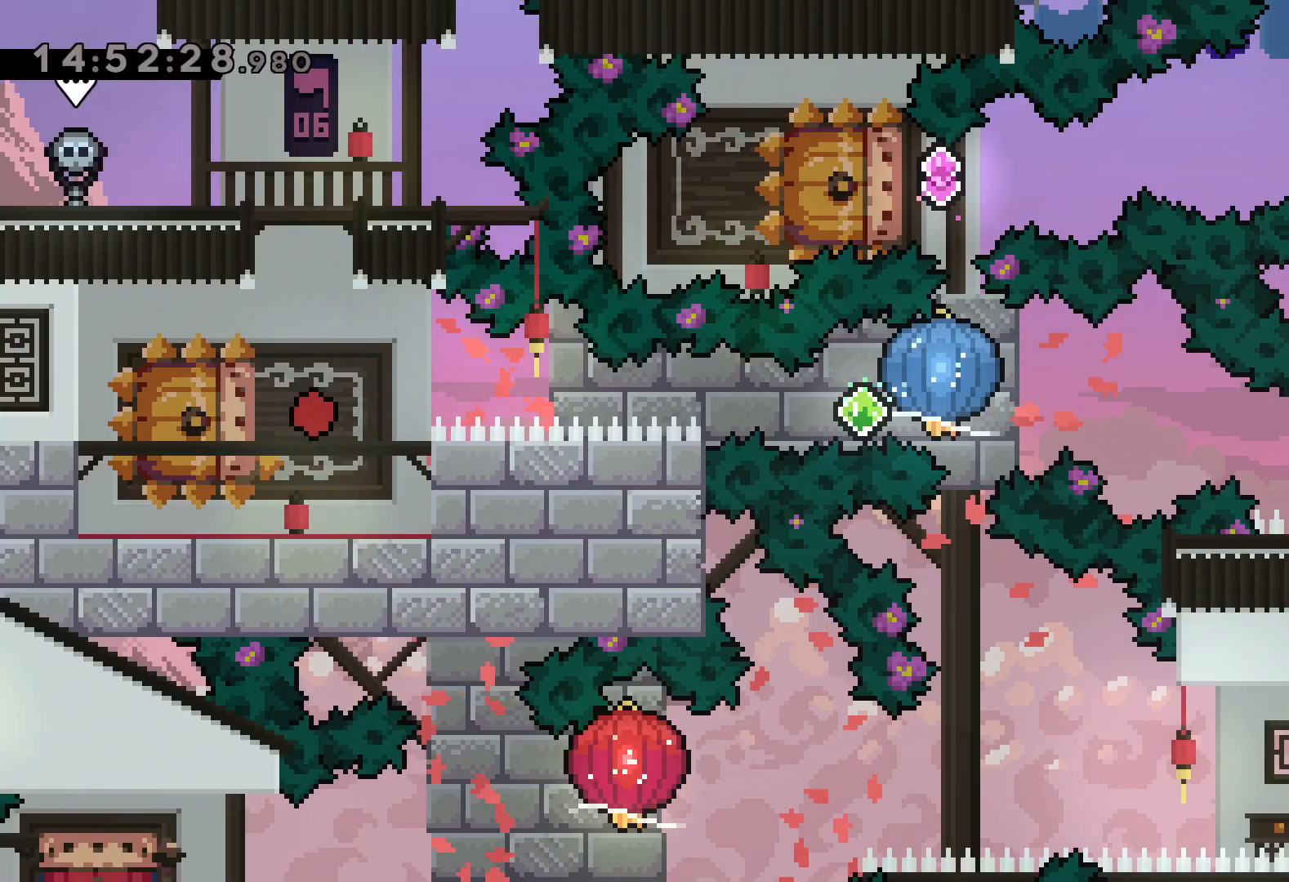
{"keys": [], "events": []}
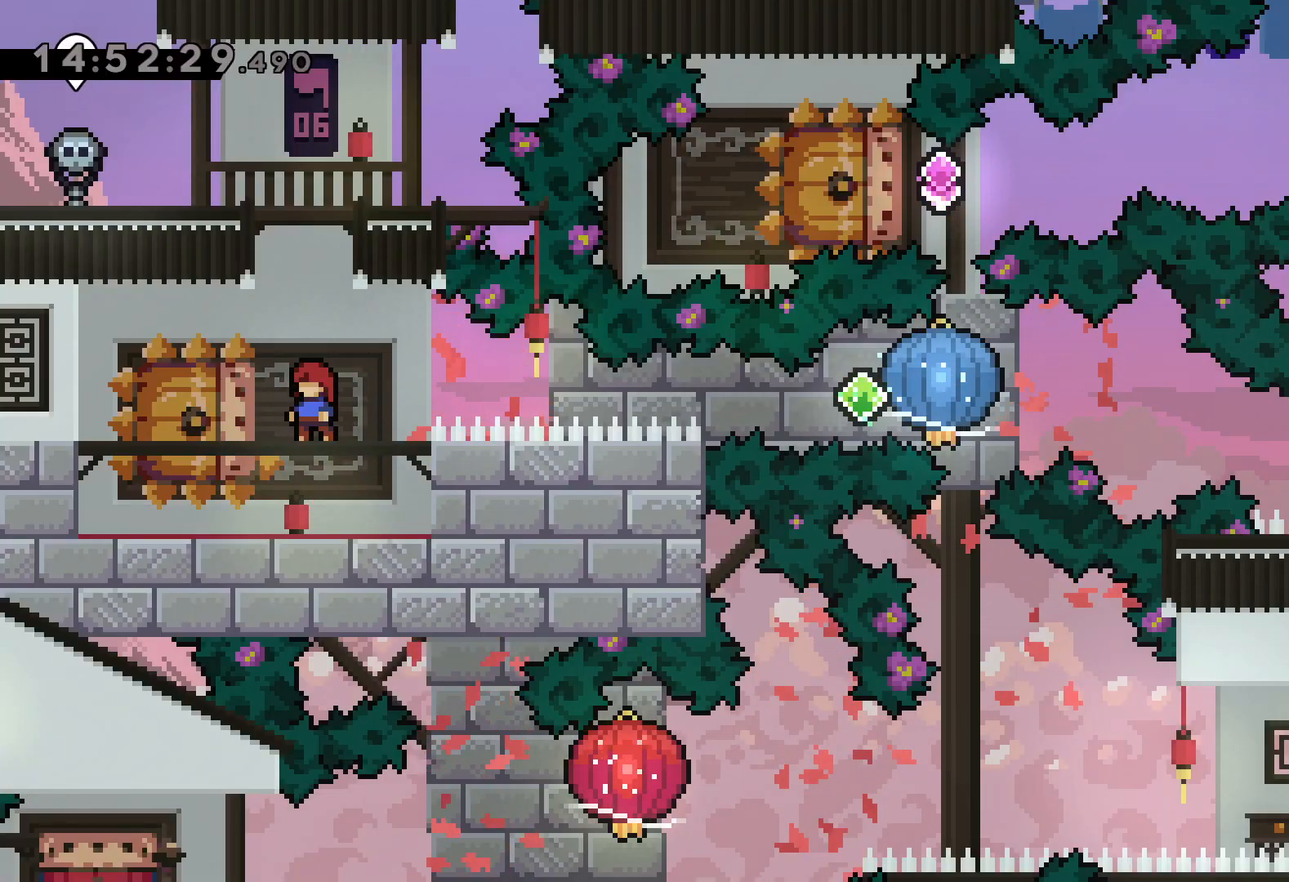
{"keys": [], "events": []}
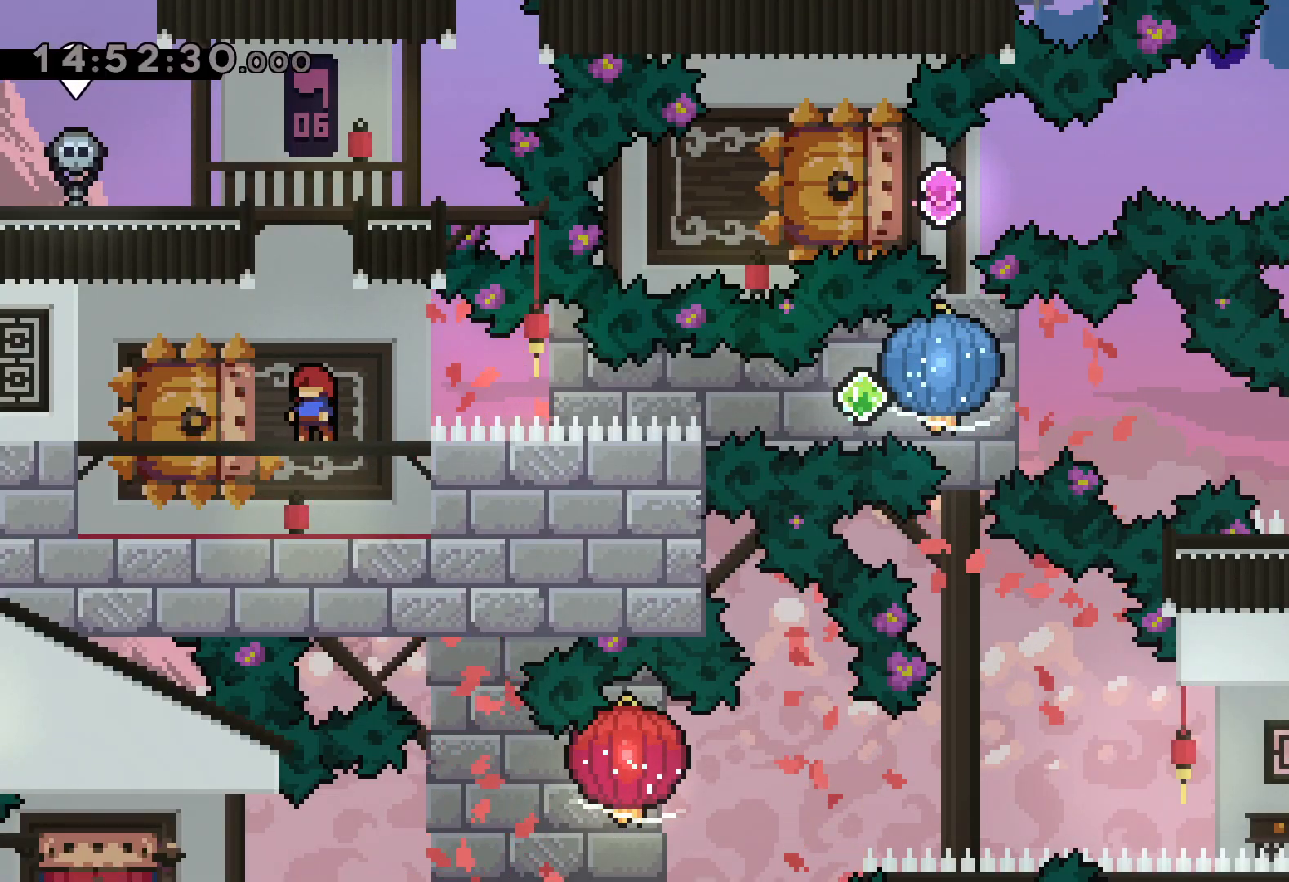
{"keys": [], "events": []}
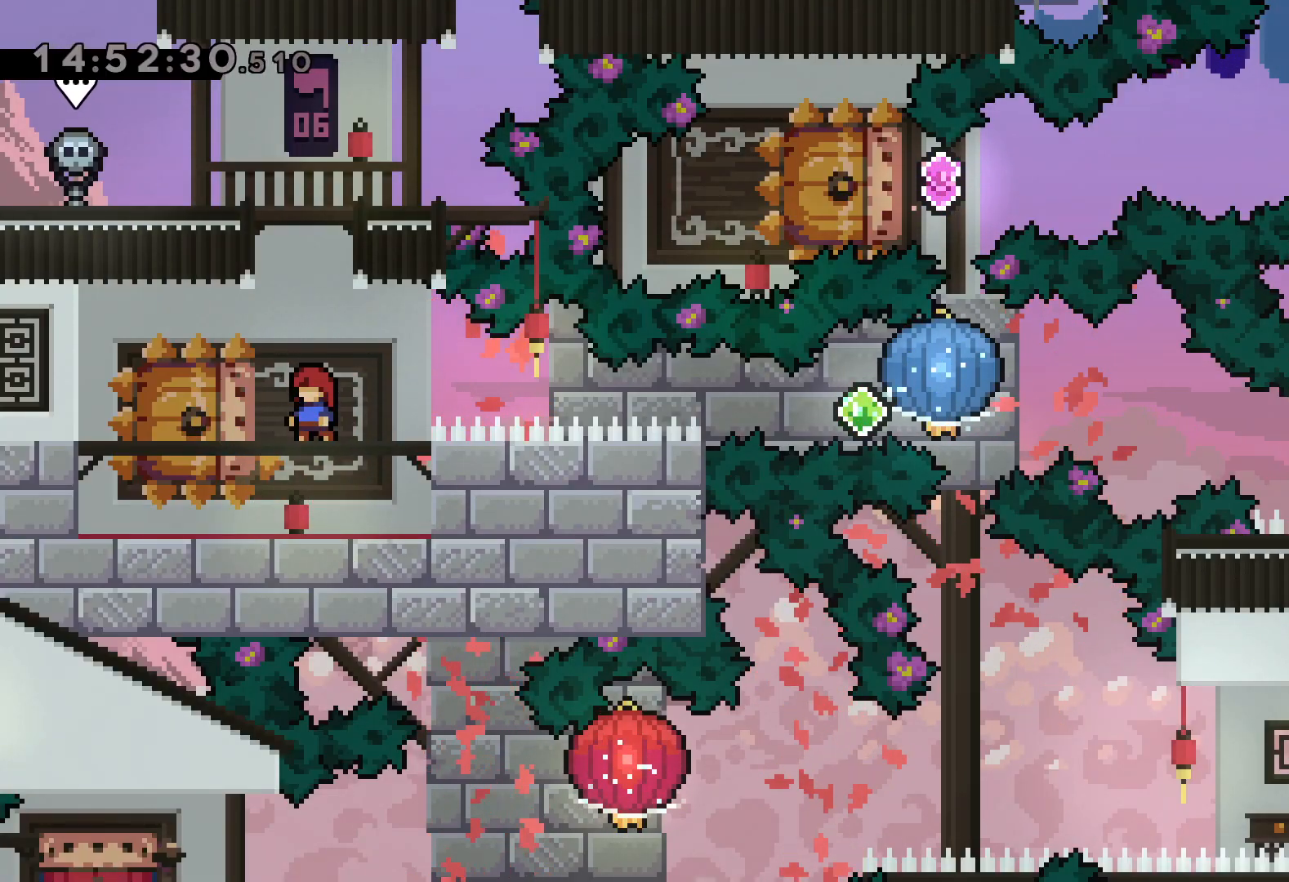
{"keys": [], "events": []}
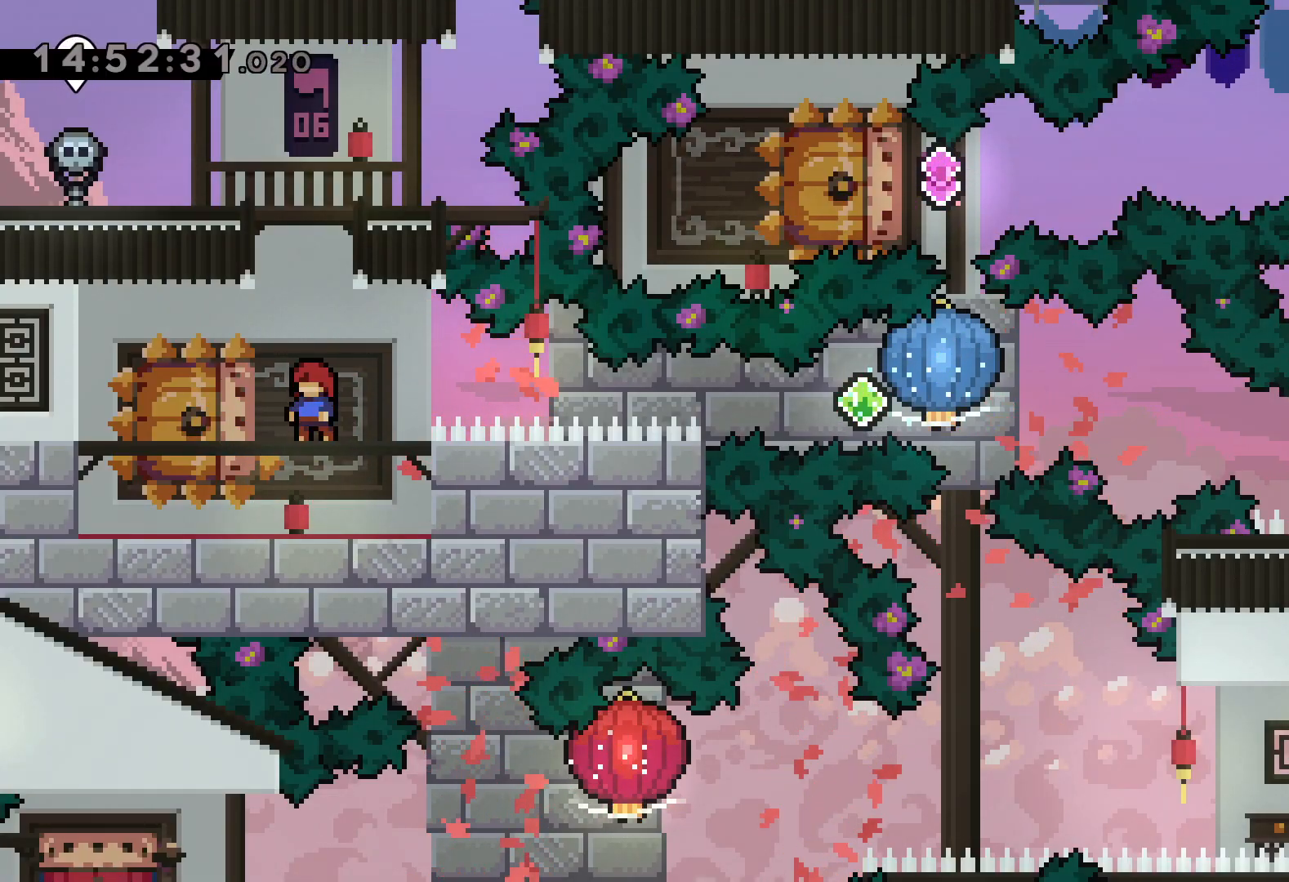
{"keys": [], "events": []}
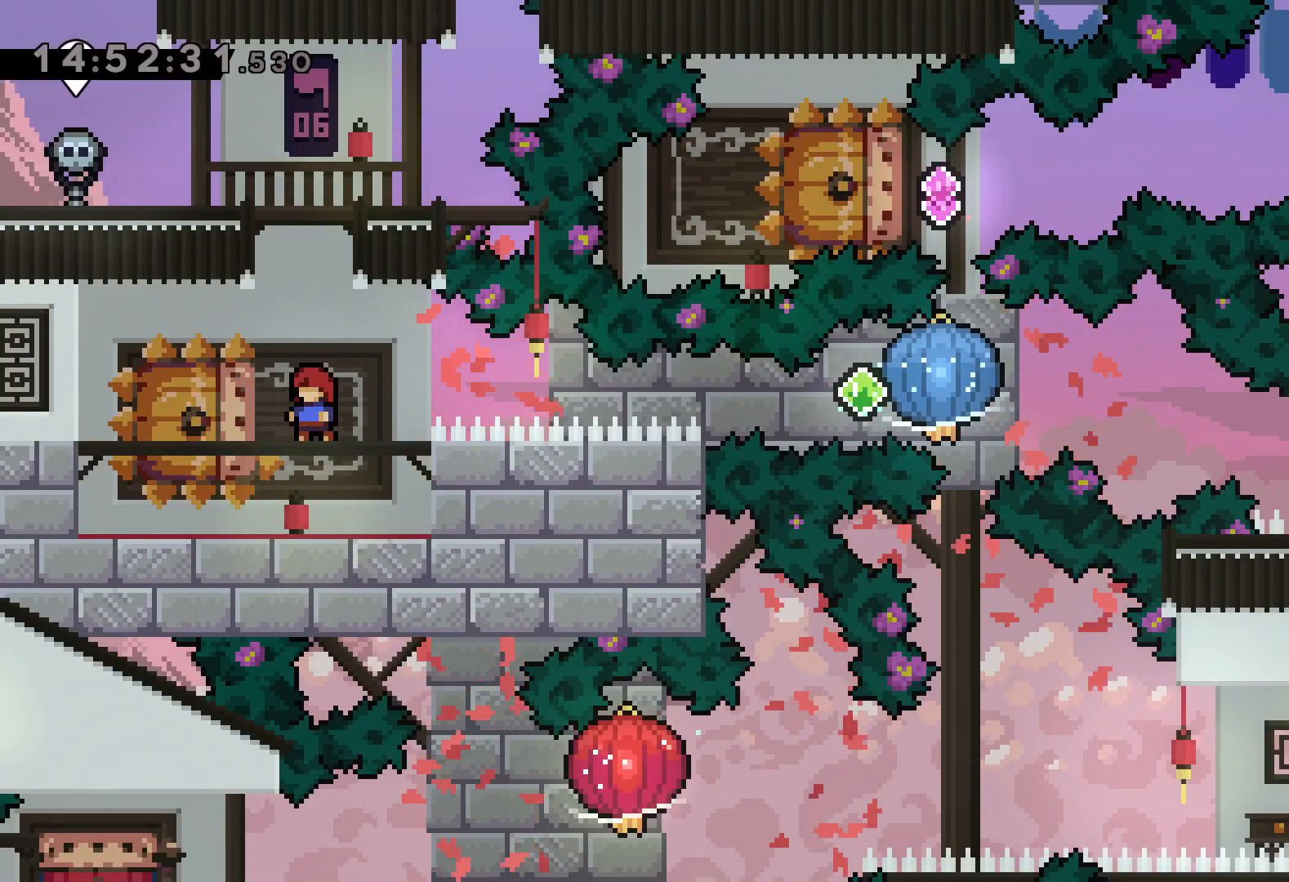
{"keys": [], "events": []}
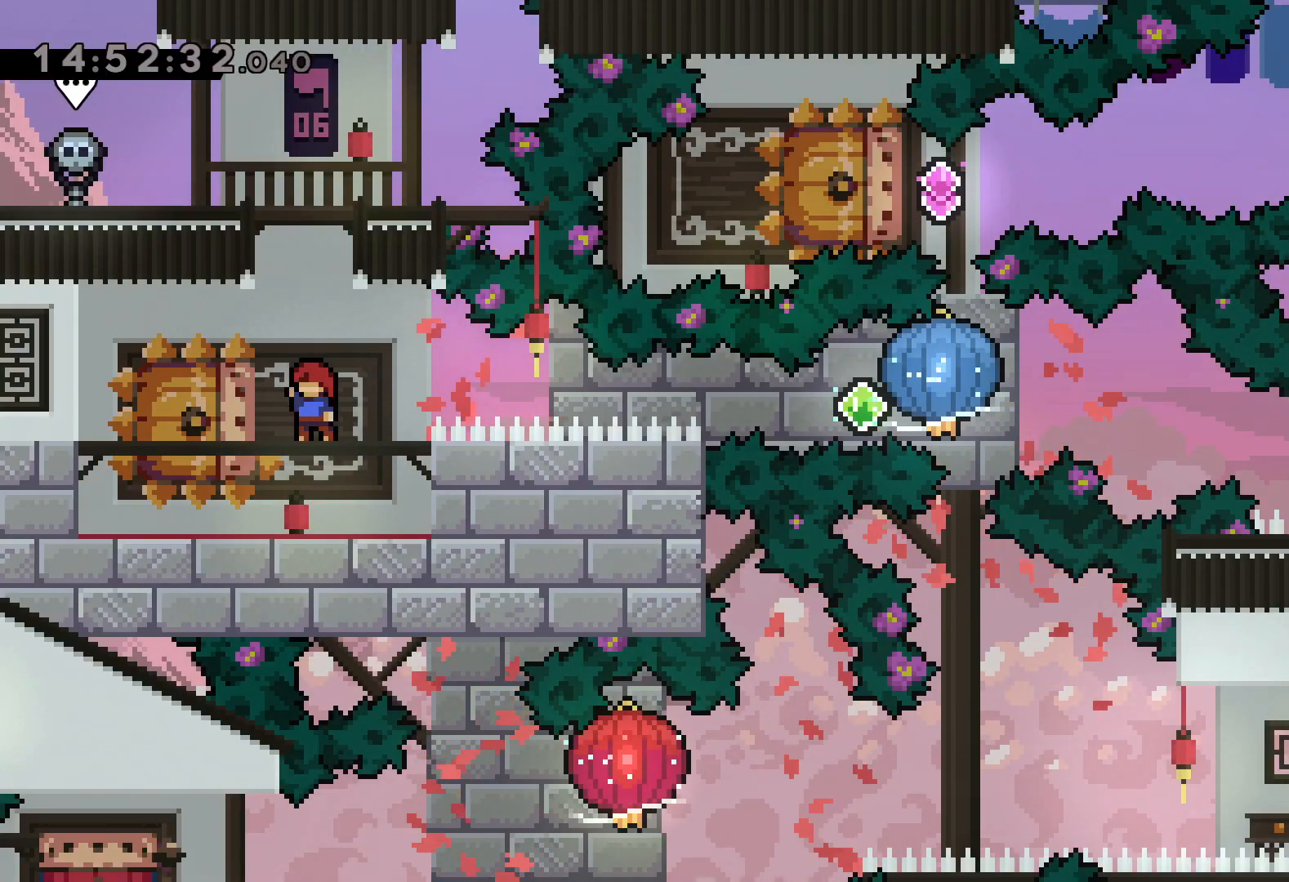
{"keys": ["grab", "right"], "events": [[50, "down", "down"], [84, "dash", "down"], [117, "left", "down"], [234, "right", "down"], [284, "dash", "up"], [317, "dash", "down"], [350, "left", "up"], [367, "down", "up"], [384, "grab", "down"], [450, "dash", "up"]]}
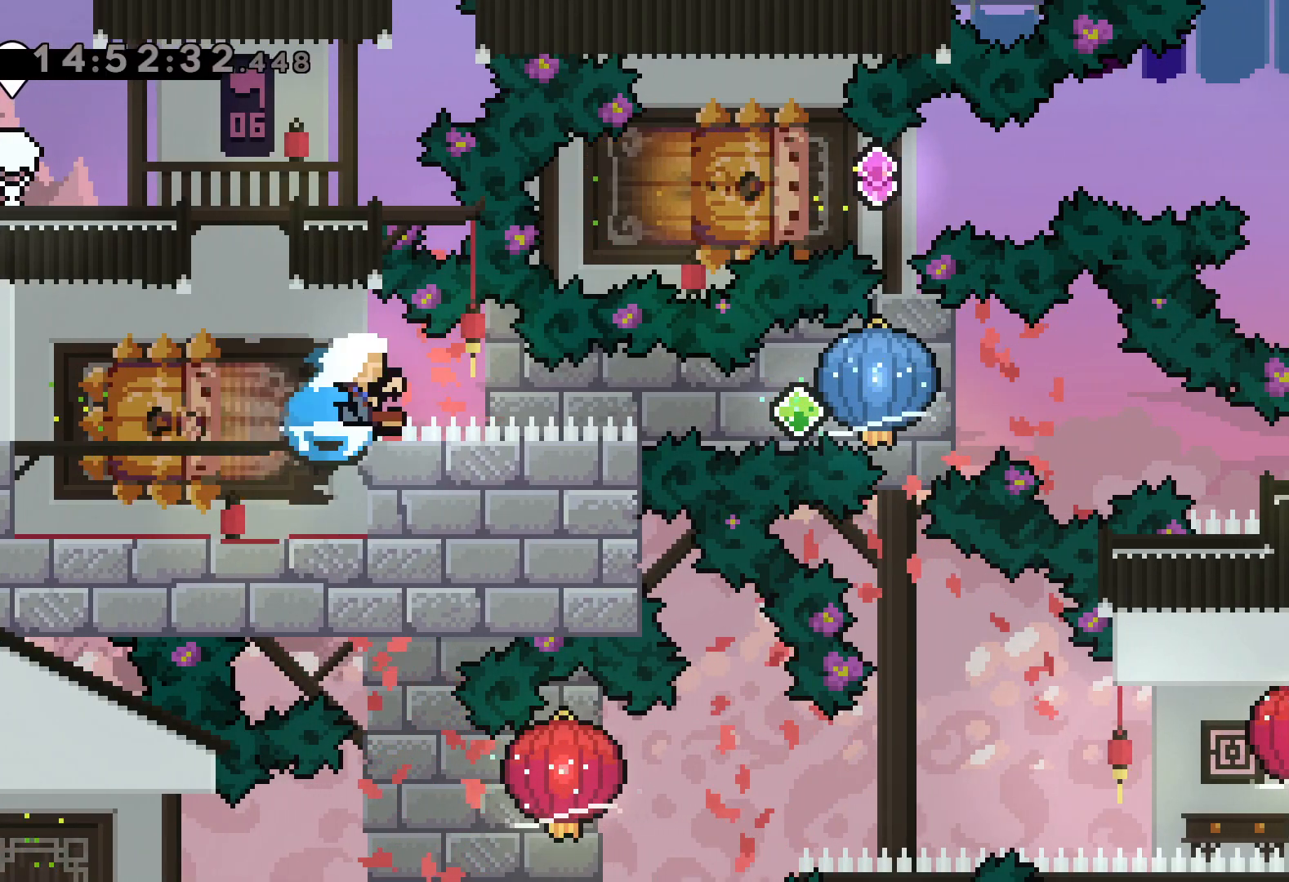
{"keys": [], "events": [[217, "grab", "up"], [284, "right", "up"]]}
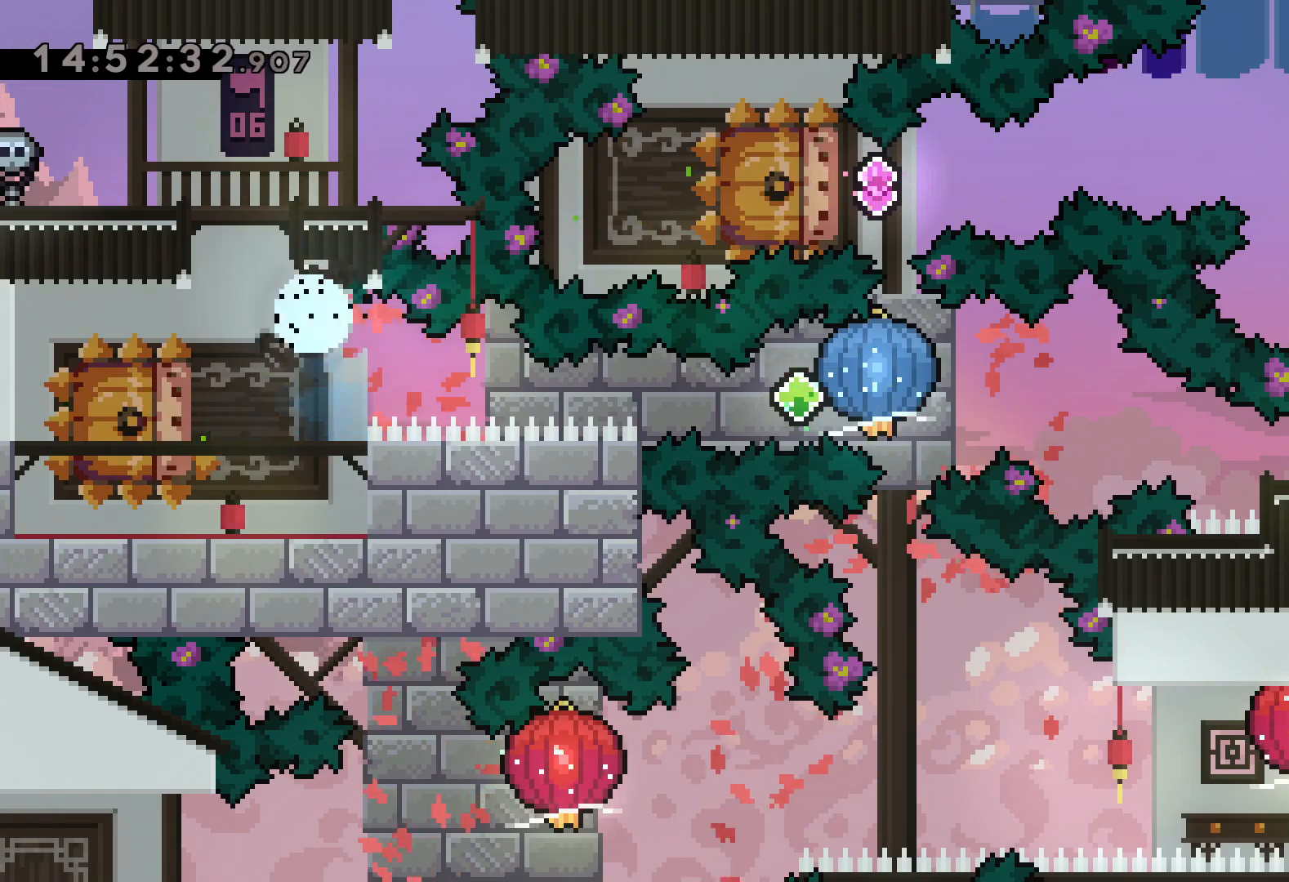
{"keys": ["jump"], "events": [[467, "jump", "down"]]}
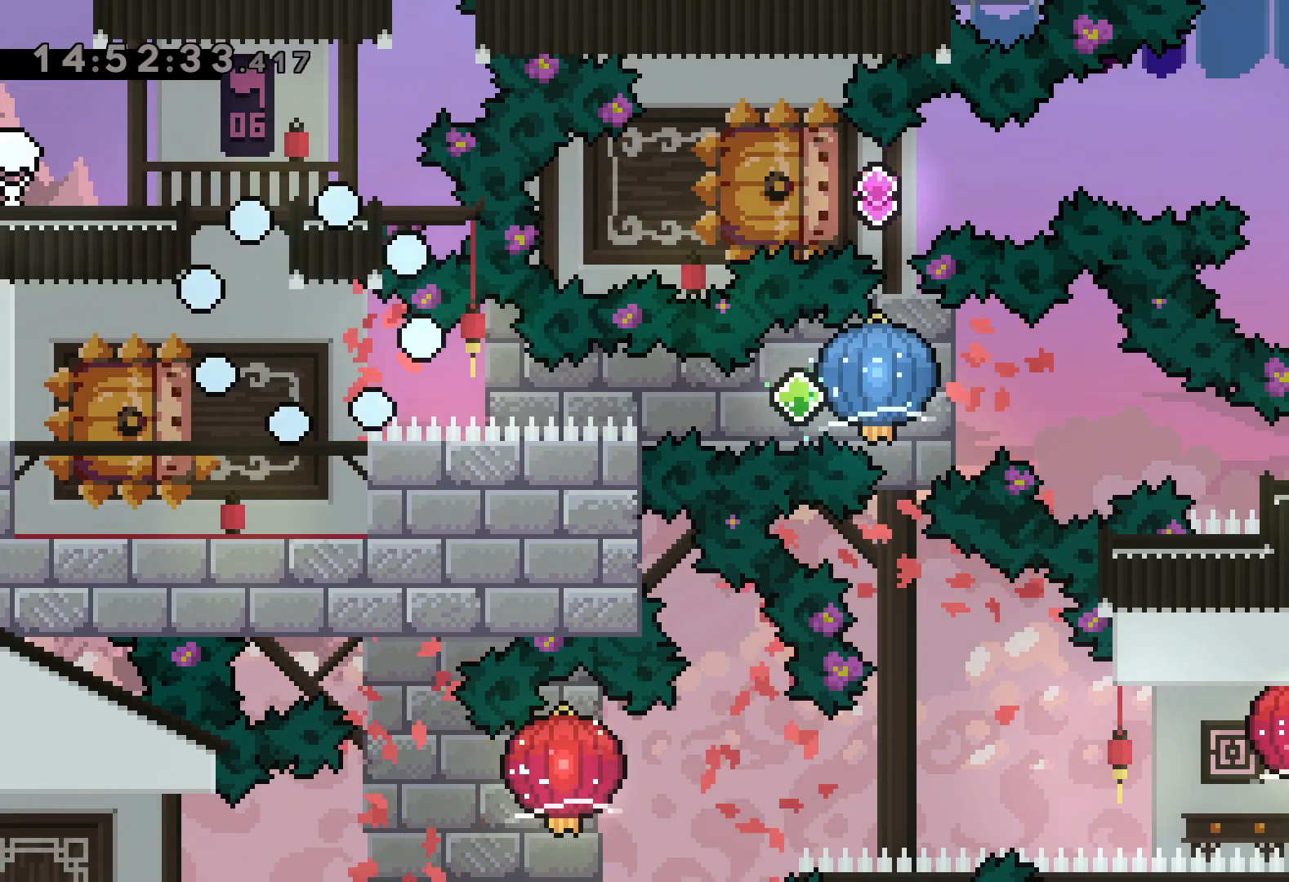
{"keys": [], "events": [[67, "jump", "up"]]}
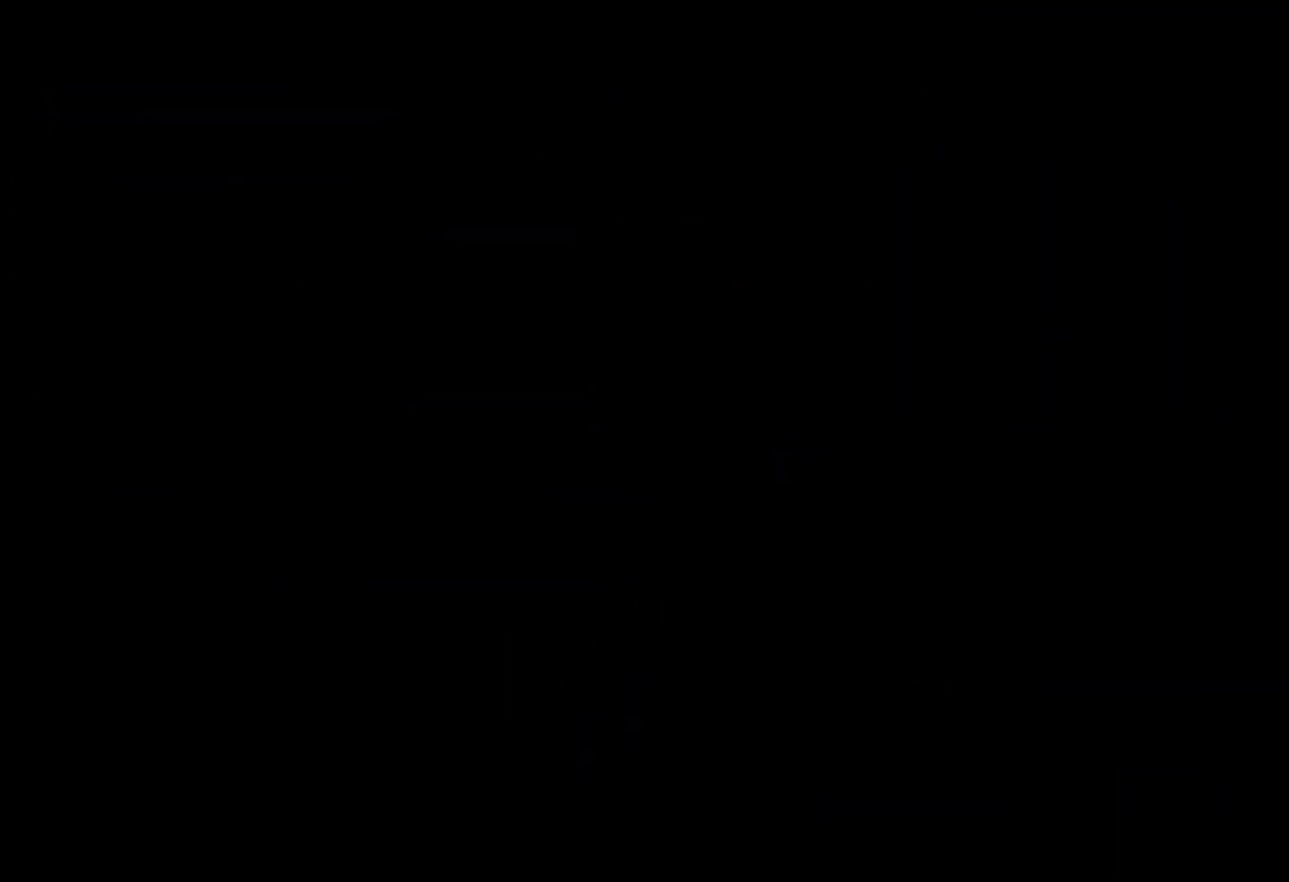
{"keys": [], "events": []}
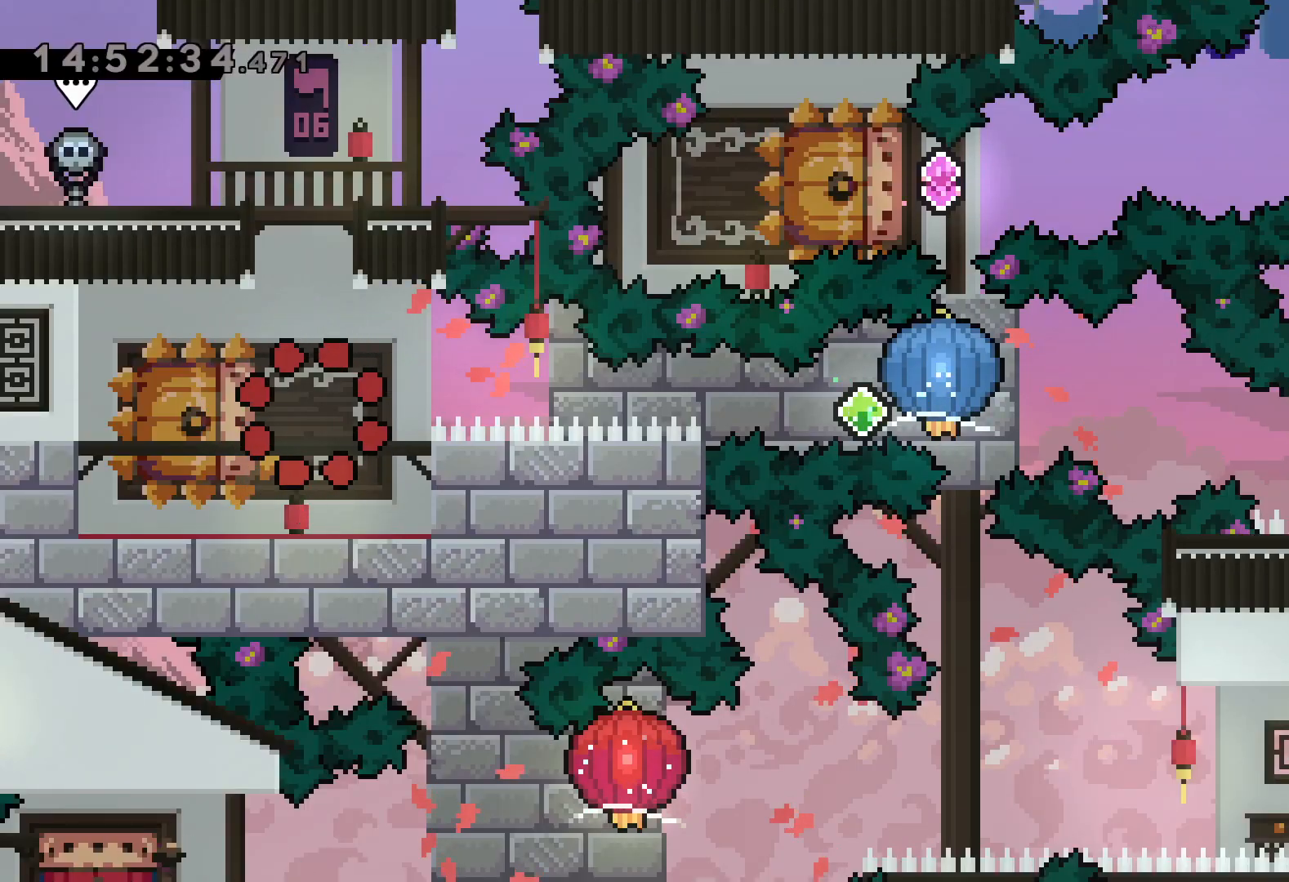
{"keys": ["dash", "down", "left"], "events": [[350, "down", "down"], [384, "left", "down"], [417, "dash", "down"]]}
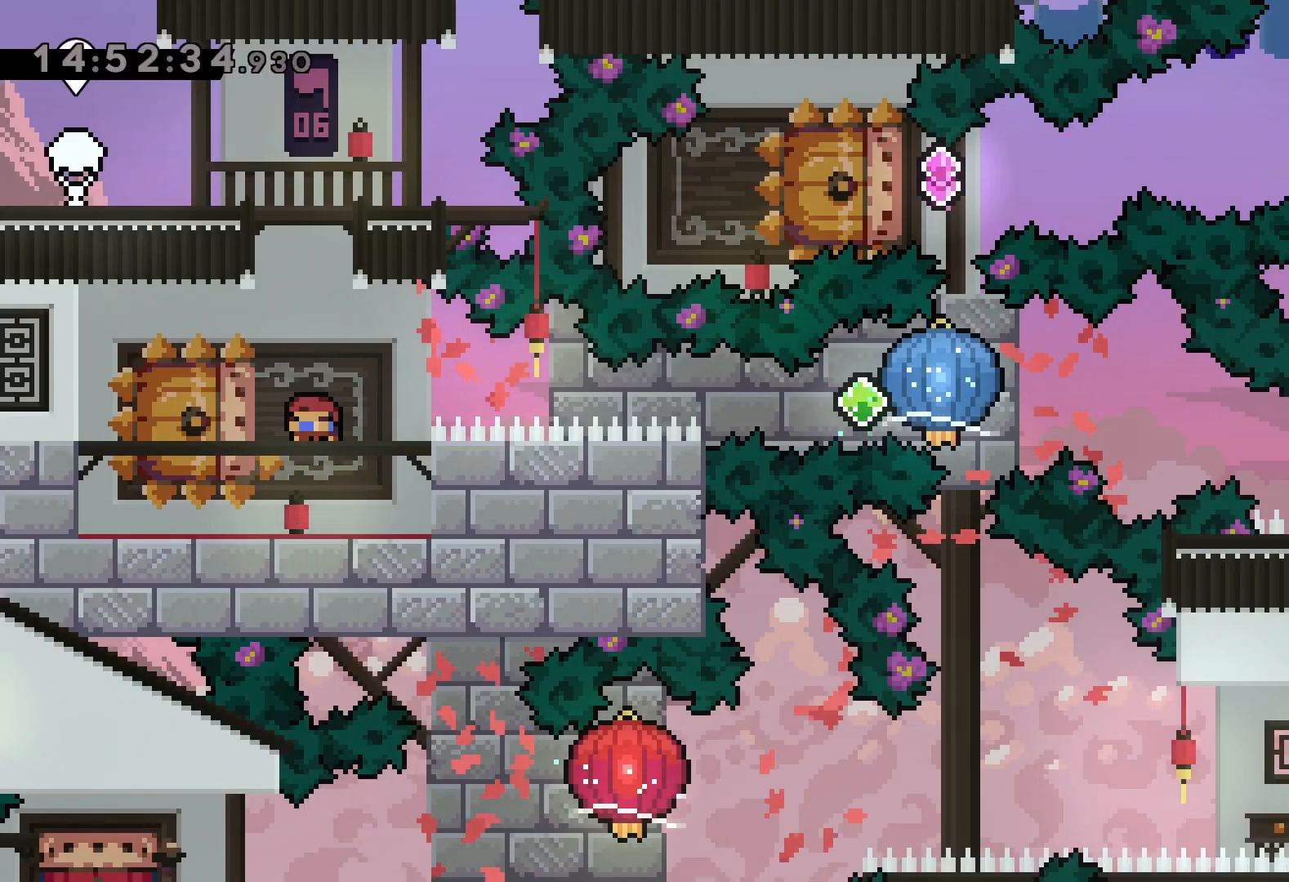
{"keys": ["grab", "right"], "events": [[34, "right", "down"], [100, "dash", "up"], [100, "jump", "down"], [150, "dash", "down"], [150, "down", "up"], [150, "left", "up"], [184, "jump", "up"], [200, "grab", "down"], [250, "dash", "up"]]}
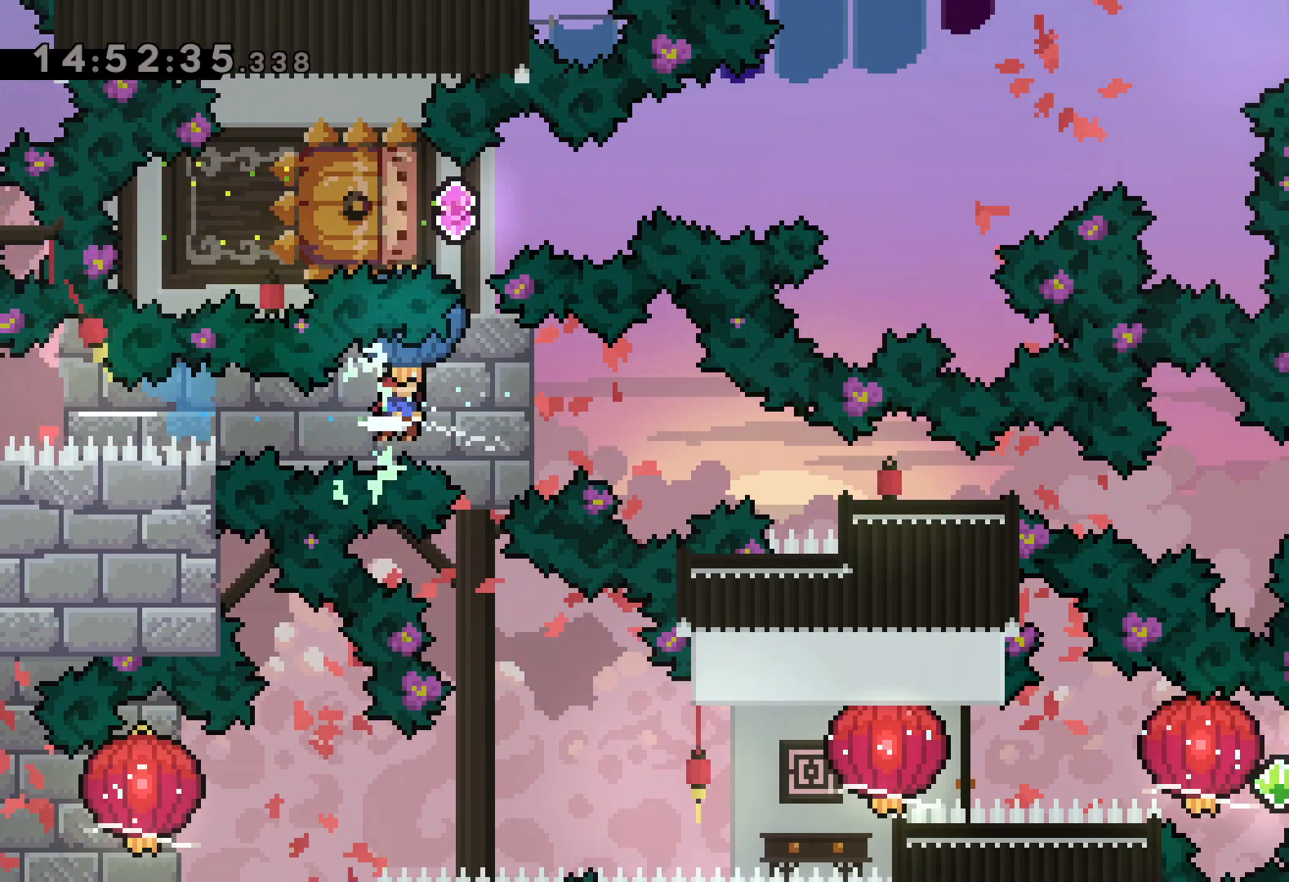
{"keys": [], "events": [[17, "grab", "up"], [34, "dash", "down"], [34, "down", "down"], [334, "dash", "up"], [367, "down", "up"], [484, "right", "up"]]}
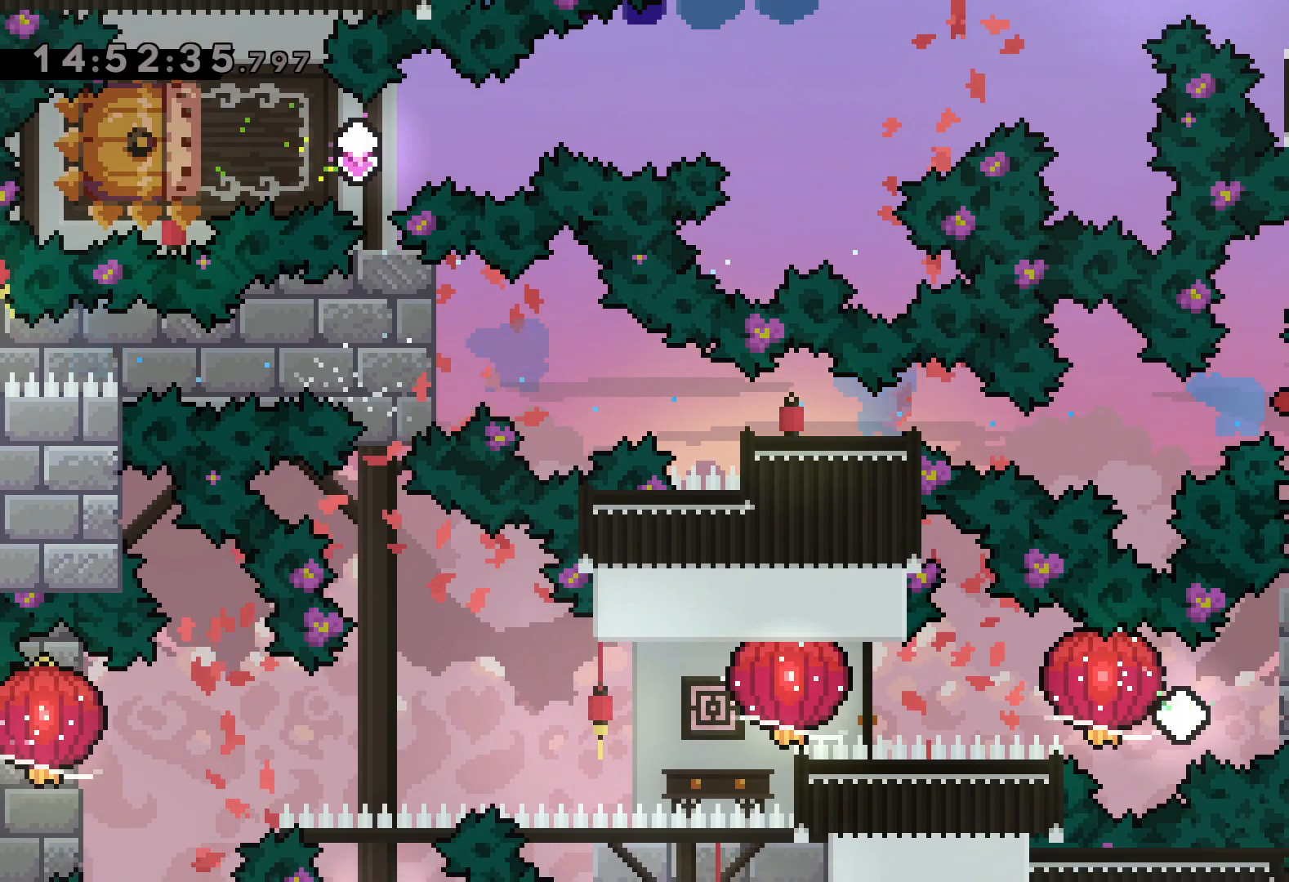
{"keys": ["dash", "right"], "events": [[450, "right", "down"], [467, "dash", "down"]]}
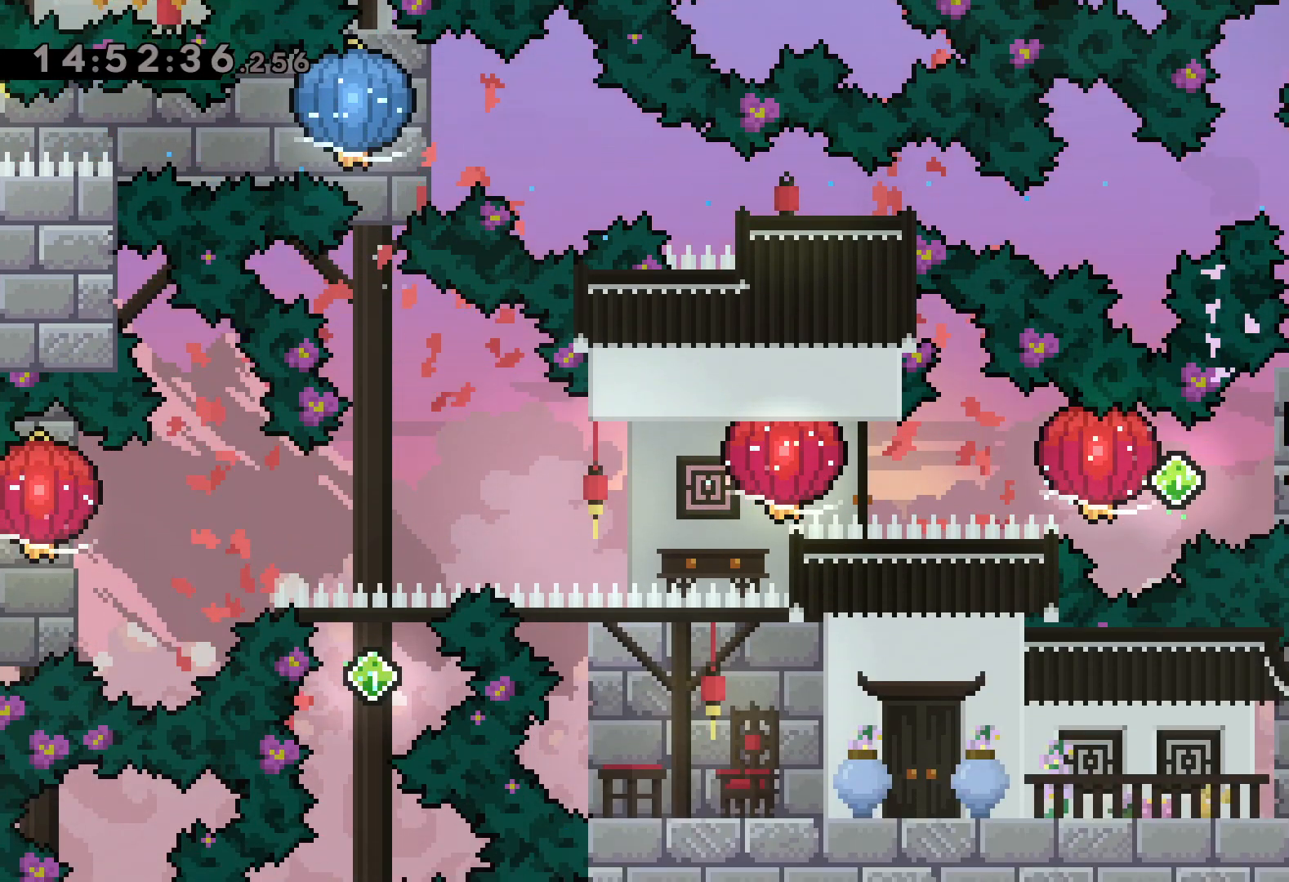
{"keys": ["grab", "left"], "events": [[150, "jump", "down"], [167, "dash", "up"], [167, "left", "down"], [184, "dash", "down"], [217, "grab", "down"], [234, "right", "up"], [250, "jump", "up"], [267, "dash", "up"]]}
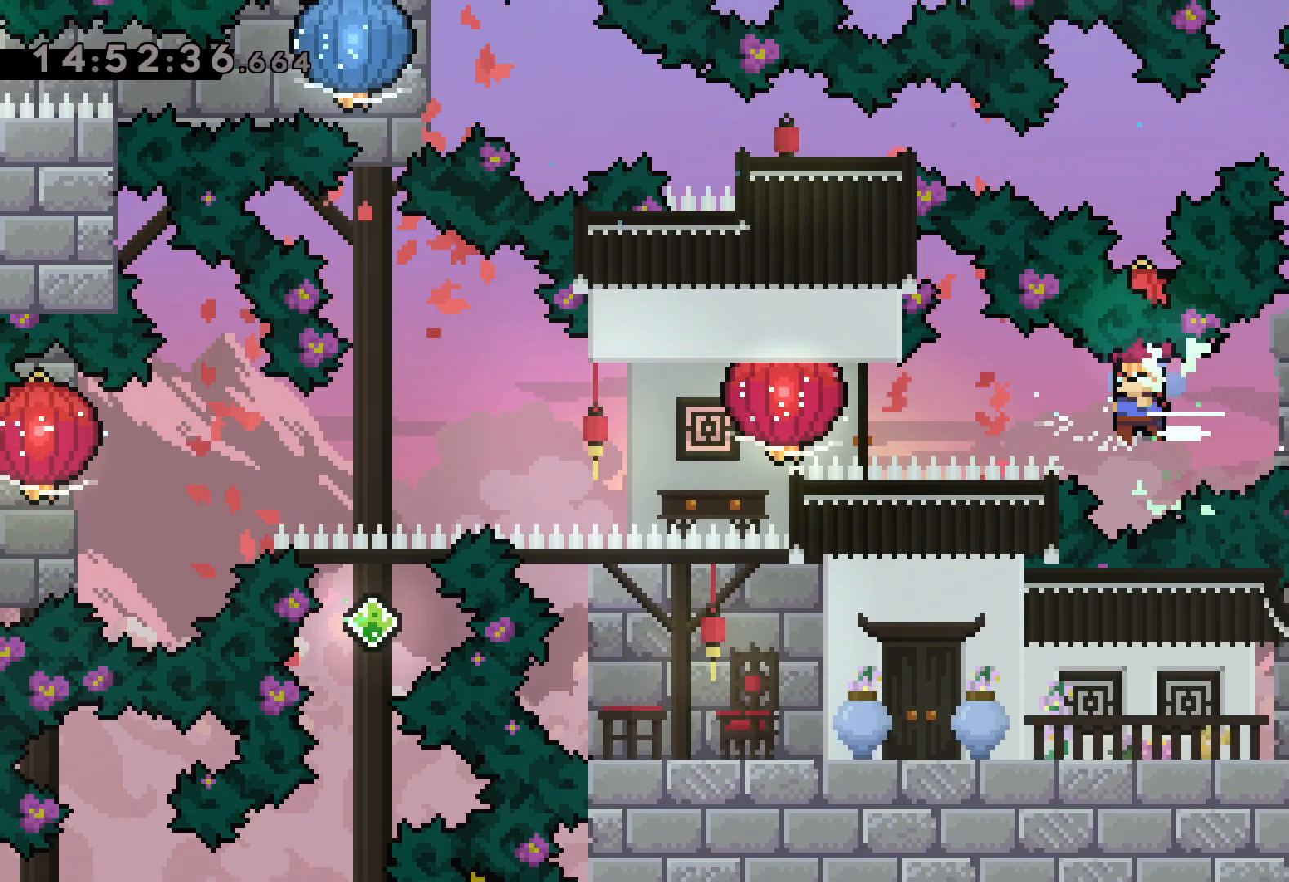
{"keys": ["down", "left"], "events": [[34, "dash", "down"], [34, "grab", "up"], [117, "grab", "down"], [184, "dash", "up"], [400, "down", "down"], [450, "grab", "up"]]}
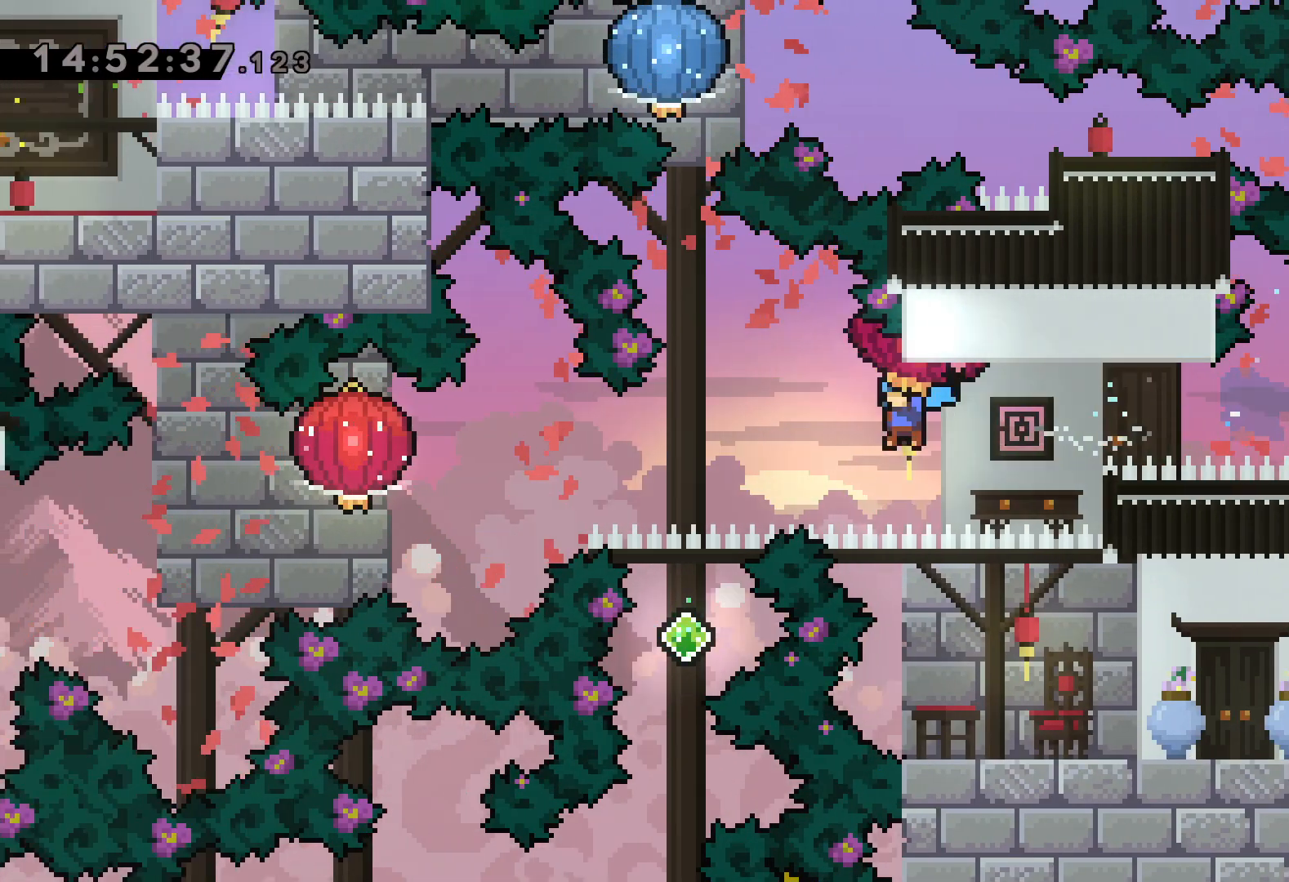
{"keys": ["down", "grab", "left"], "events": [[67, "grab", "down"]]}
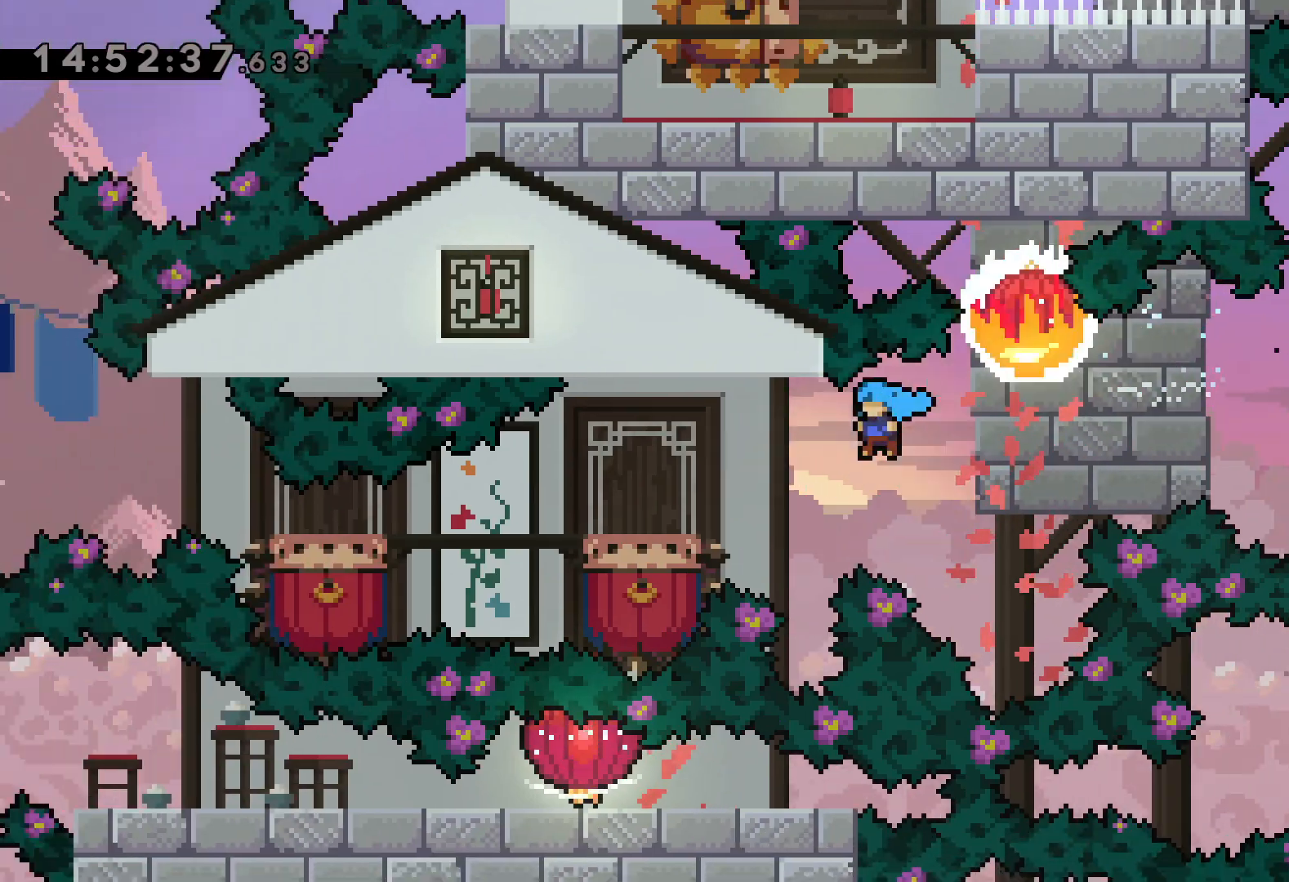
{"keys": ["jump", "left"], "events": [[184, "grab", "up"], [300, "jump", "down"], [350, "down", "up"]]}
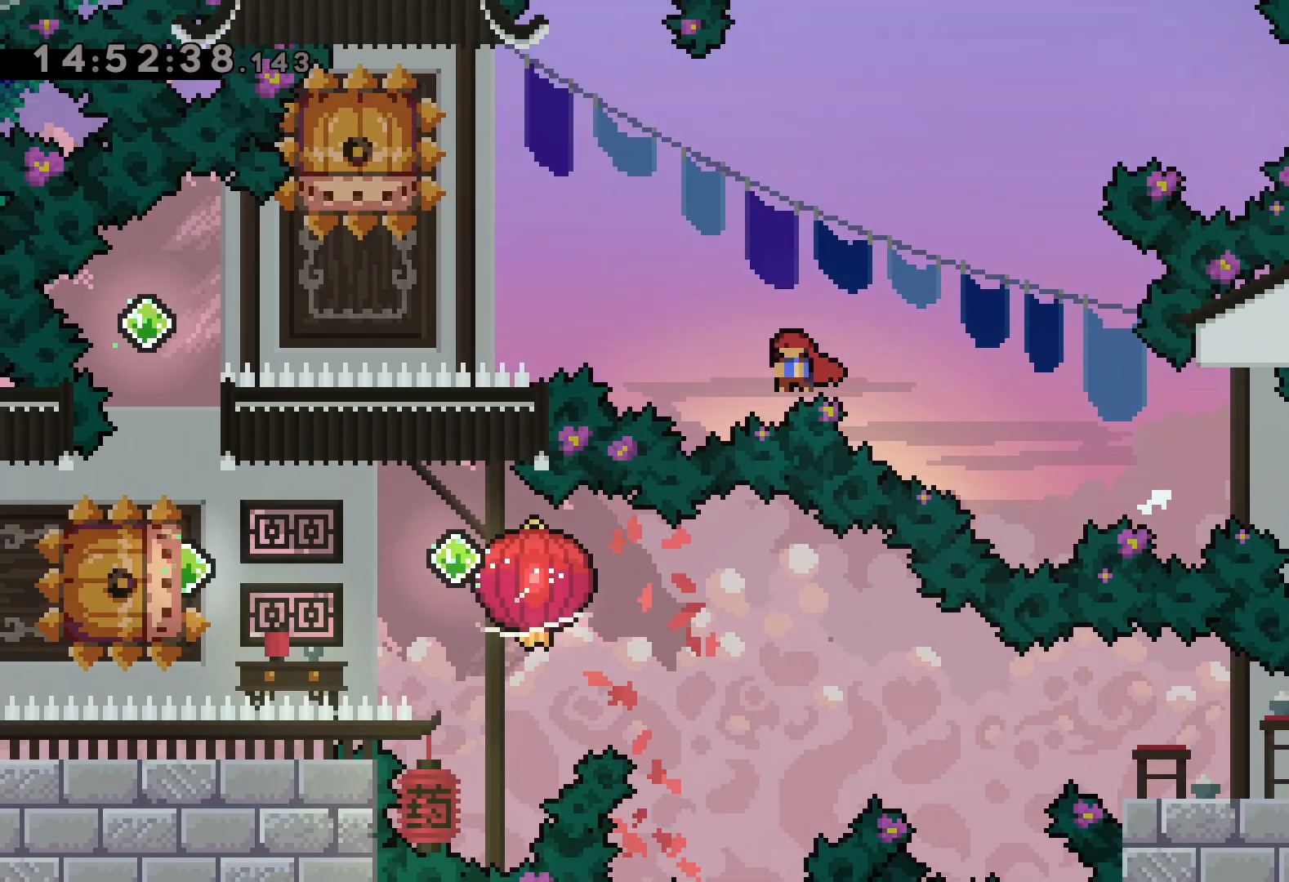
{"keys": [], "events": [[267, "left", "up"], [284, "jump", "up"], [300, "dash", "down"], [300, "down", "down"], [484, "dash", "up"], [500, "down", "up"]]}
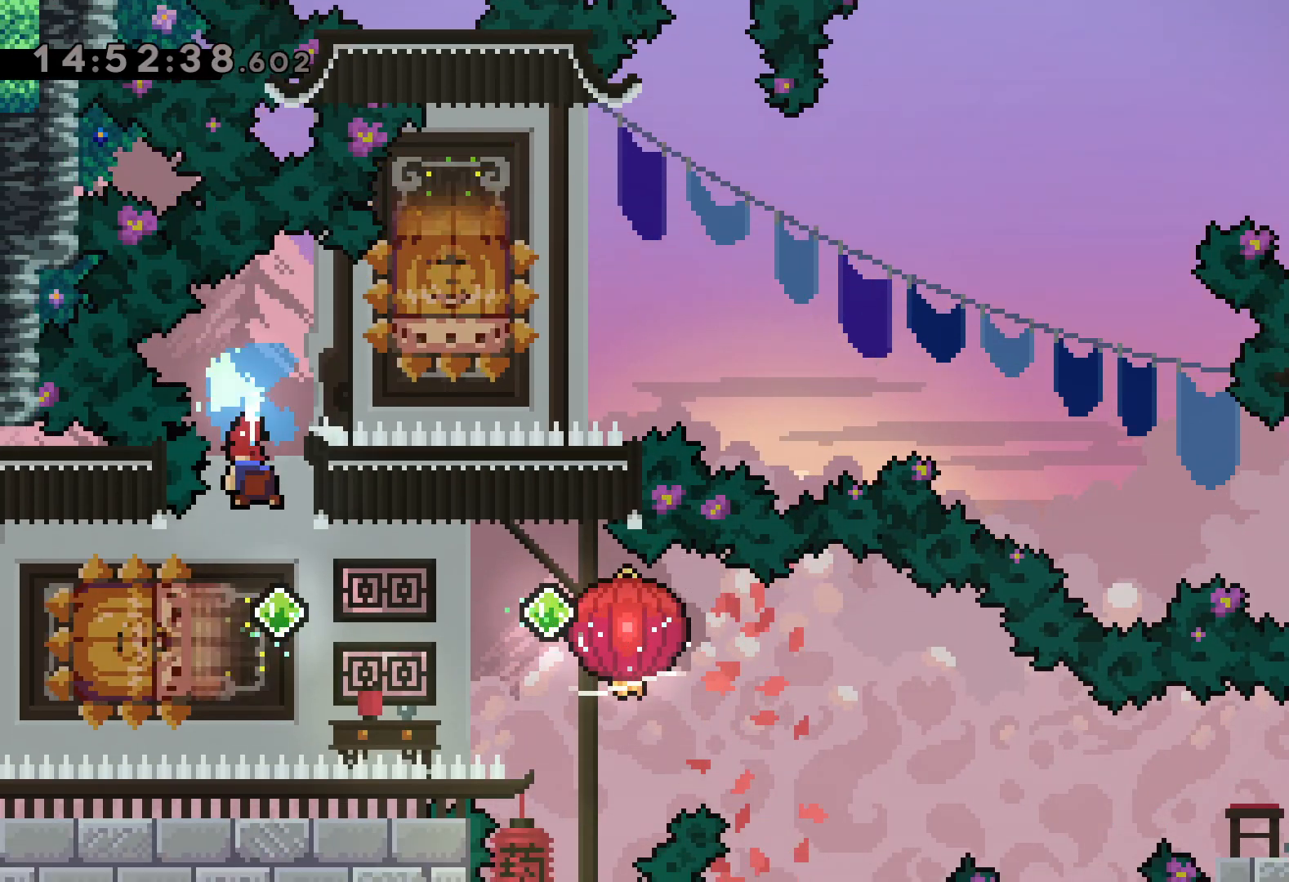
{"keys": ["dash", "down", "grab", "right"], "events": [[84, "dash", "down"], [84, "left", "down"], [250, "jump", "down"], [267, "dash", "up"], [284, "right", "down"], [300, "down", "down"], [317, "dash", "down"], [334, "left", "up"], [367, "jump", "up"], [384, "grab", "down"]]}
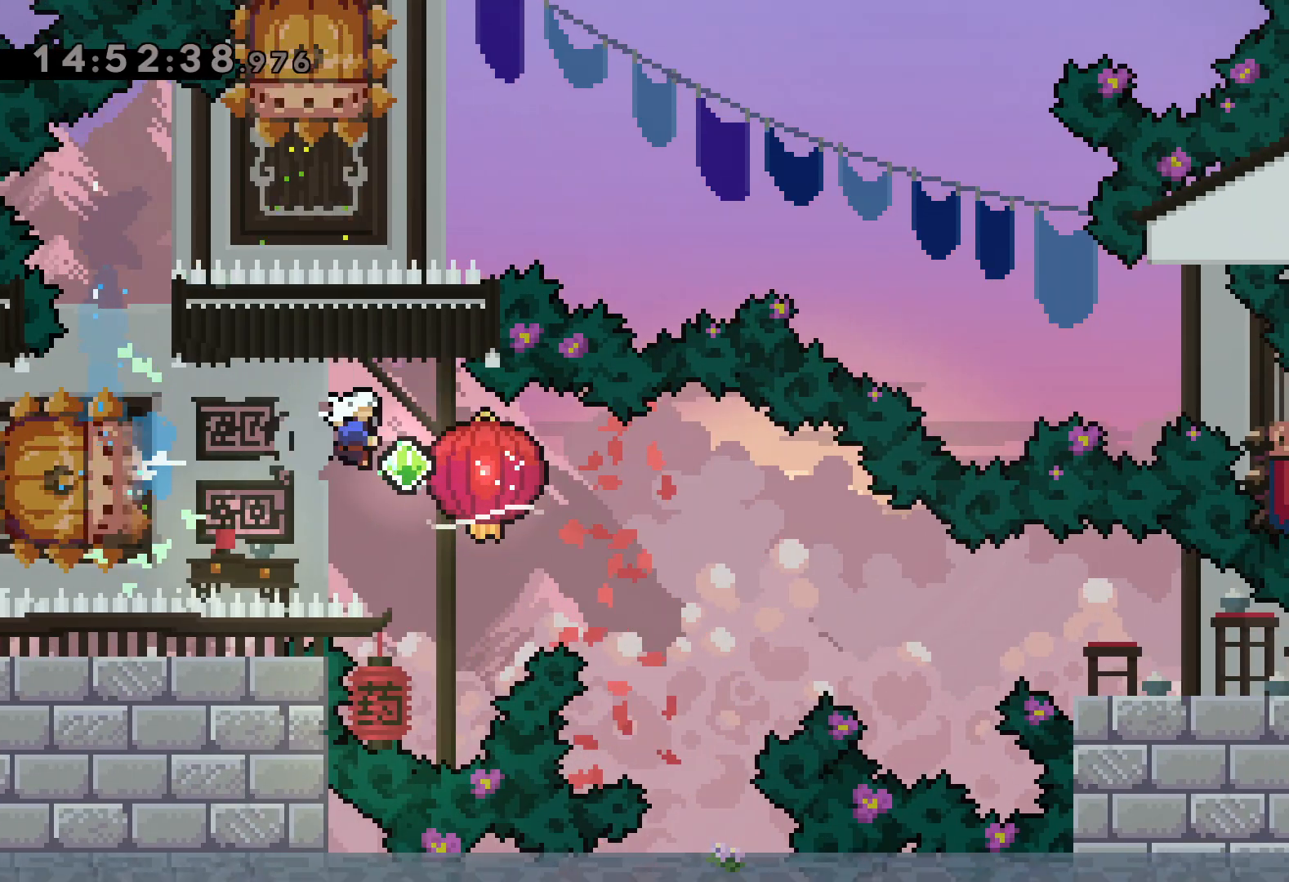
{"keys": ["down", "grab", "right"], "events": [[50, "dash", "up"], [250, "dash", "down"], [467, "dash", "up"]]}
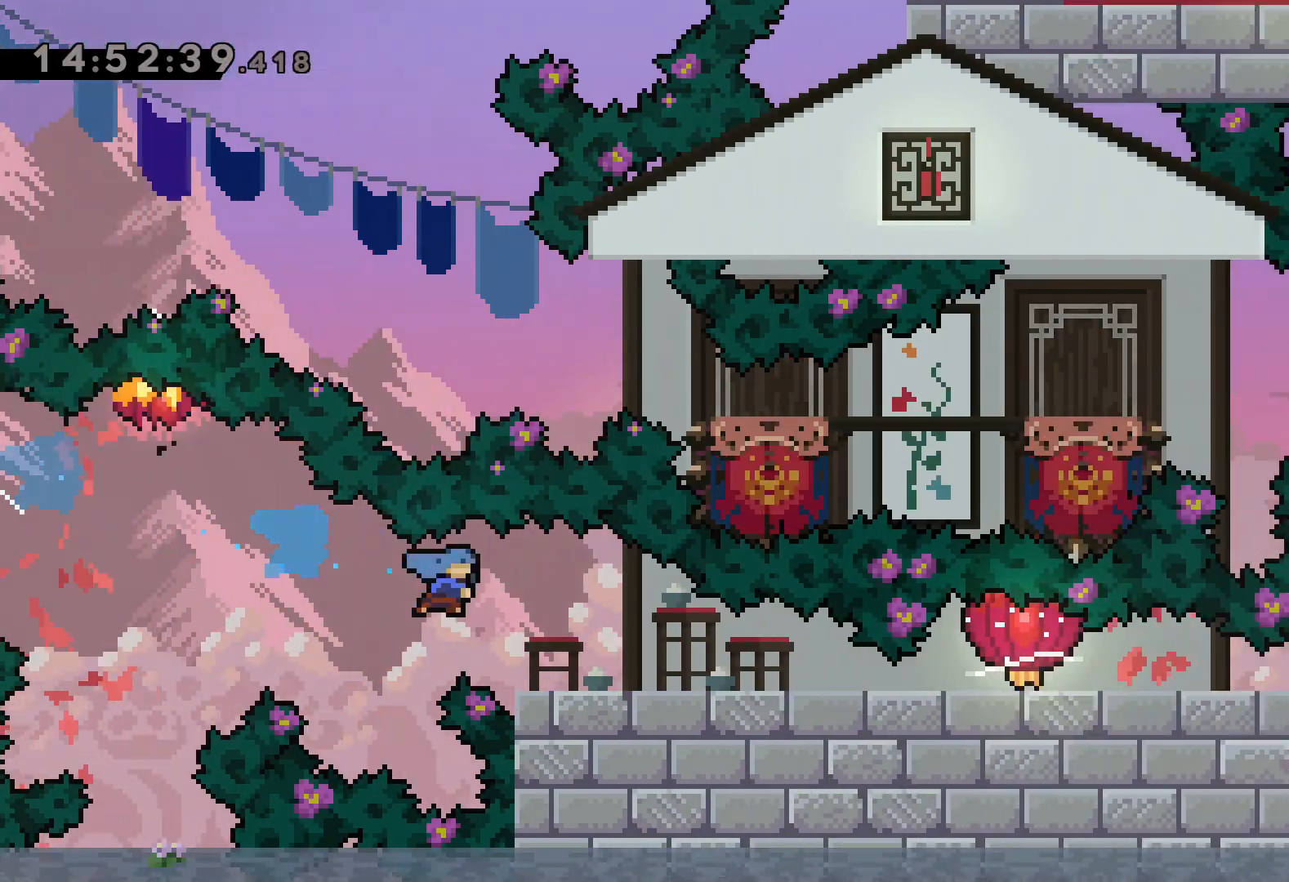
{"keys": ["down", "grab", "right"], "events": [[67, "dash", "down"], [250, "dash", "up"]]}
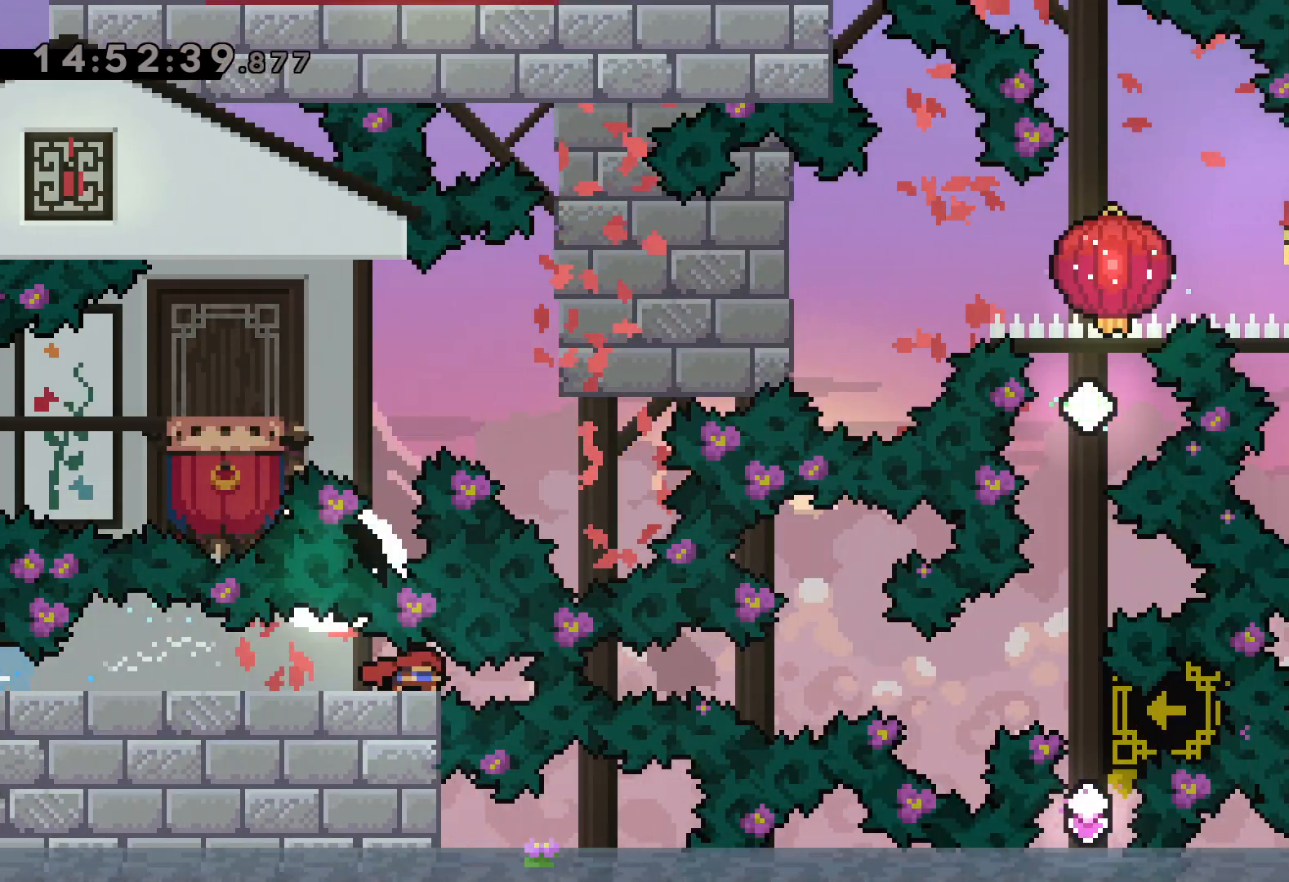
{"keys": [], "events": [[67, "grab", "up"], [84, "dash", "down"], [84, "down", "up"], [267, "dash", "up"], [367, "right", "up"]]}
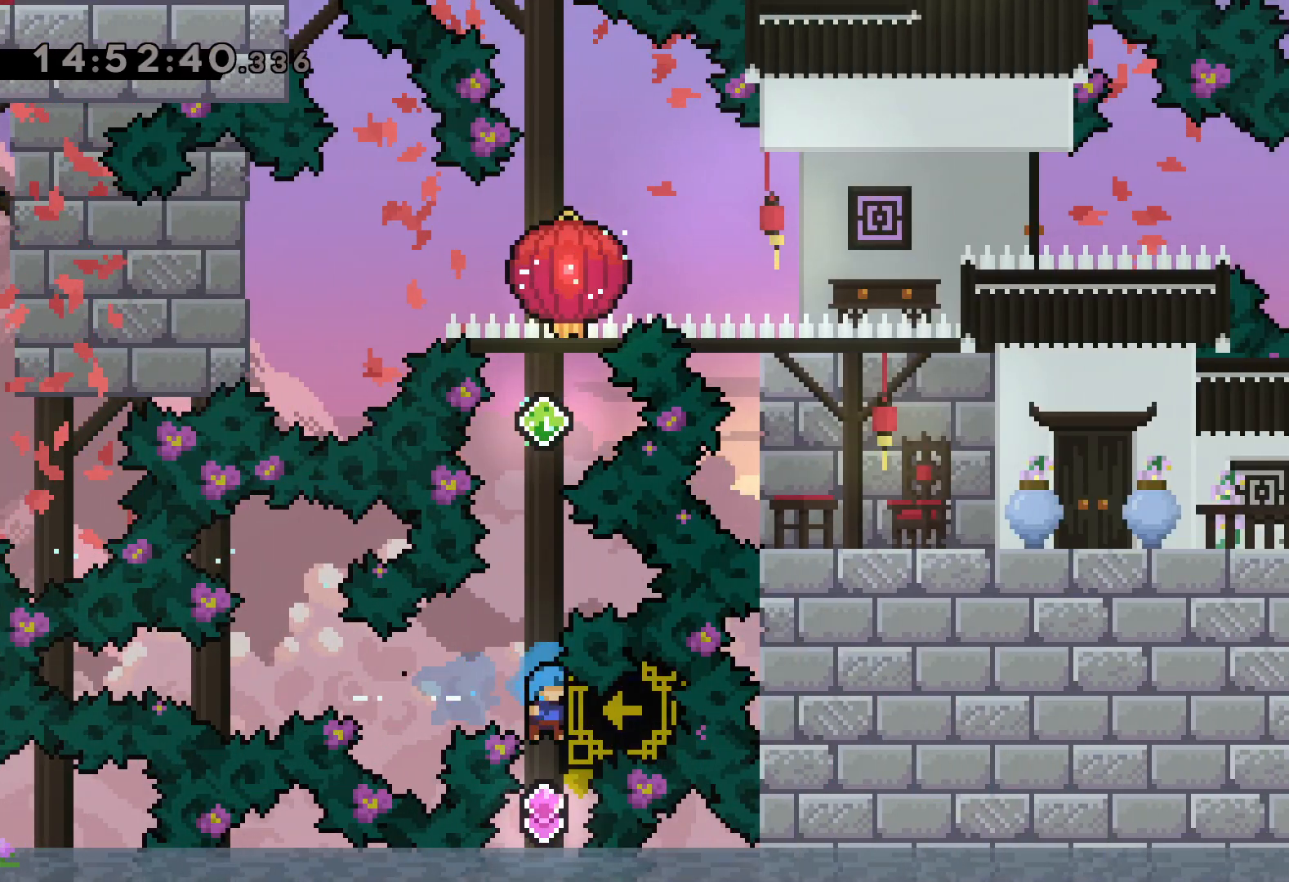
{"keys": ["dash", "up"], "events": [[100, "up", "down"], [117, "dash", "down"], [300, "dash", "up"], [417, "dash", "down"]]}
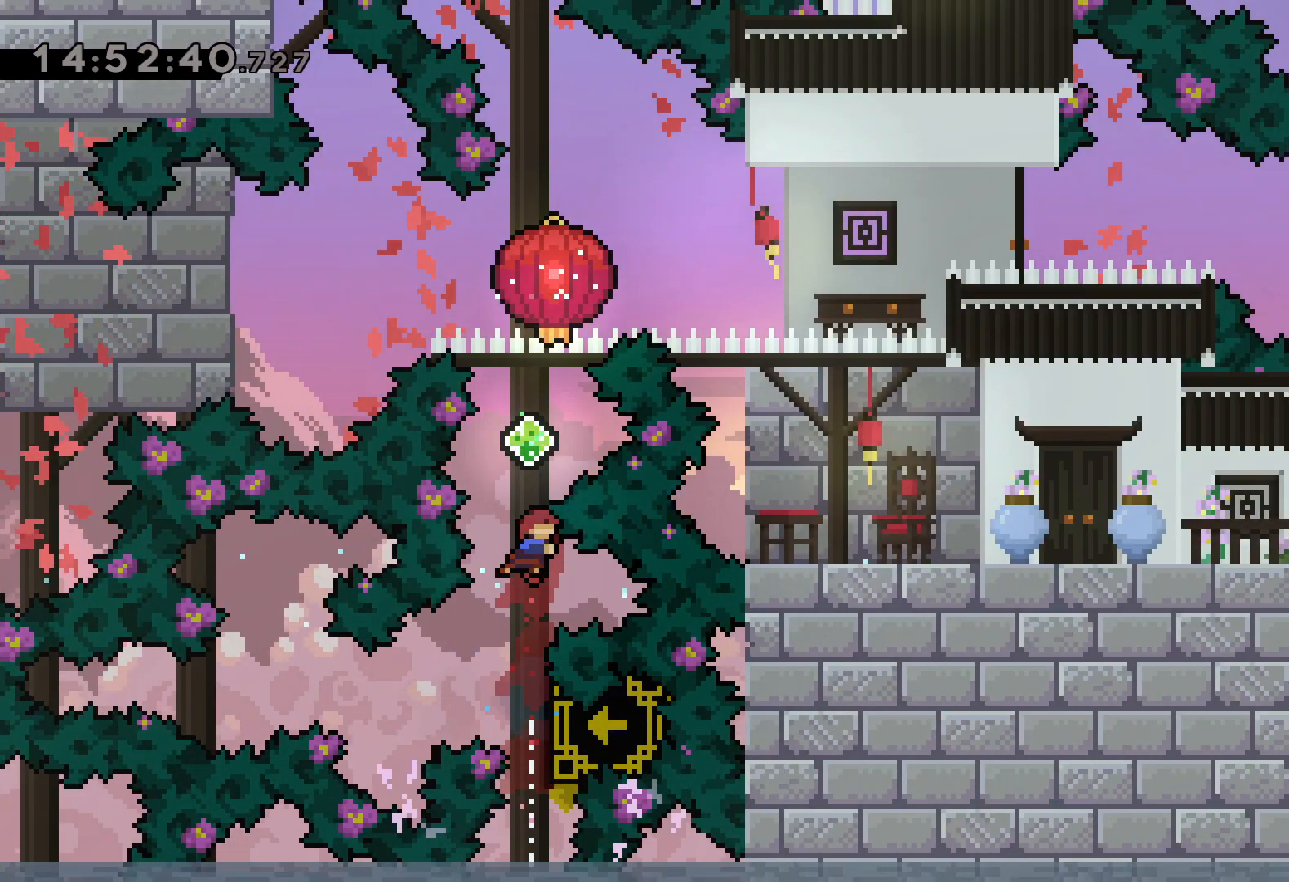
{"keys": ["grab", "up"], "events": [[67, "dash", "up"], [117, "grab", "down"]]}
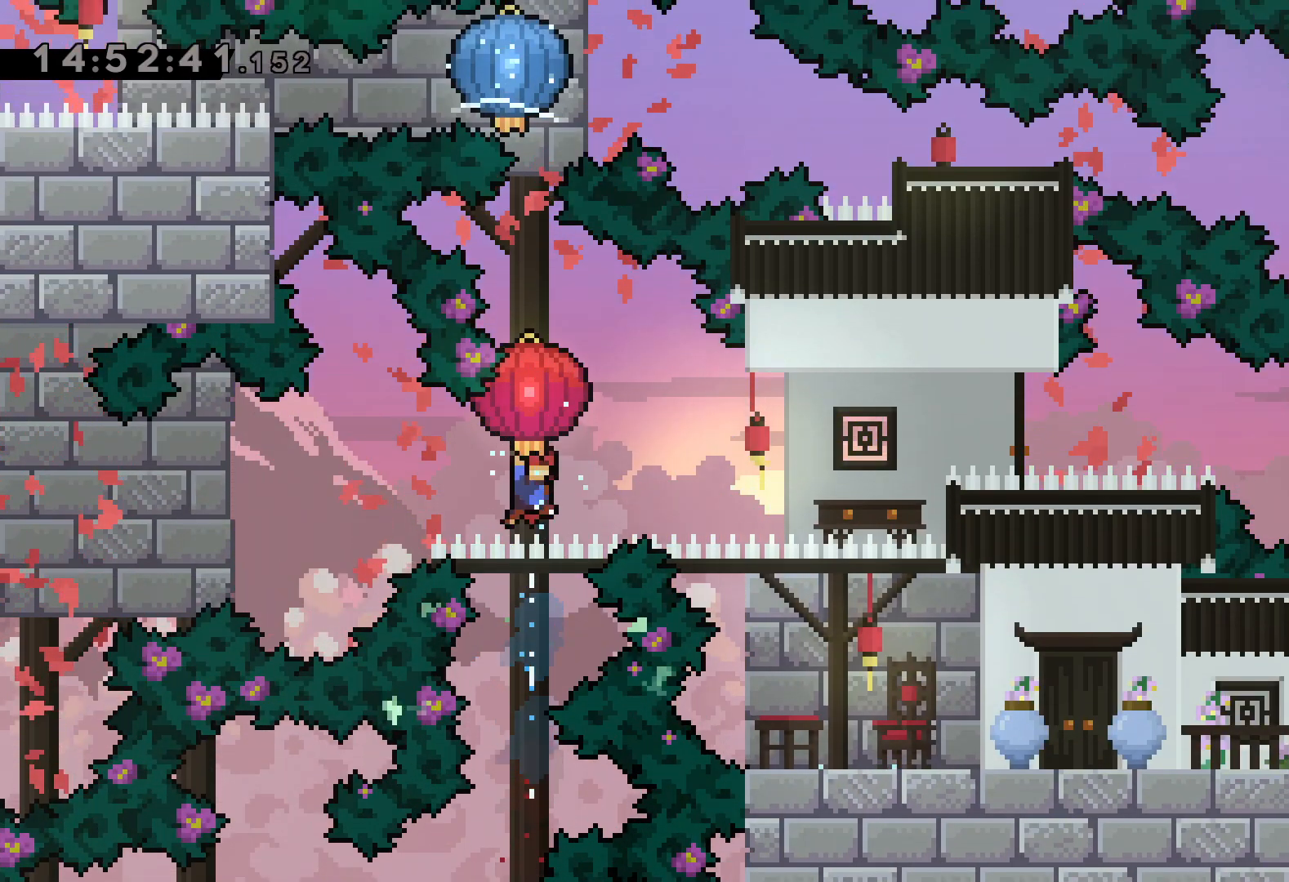
{"keys": ["up"], "events": [[267, "grab", "up"], [334, "dash", "down"], [467, "dash", "up"]]}
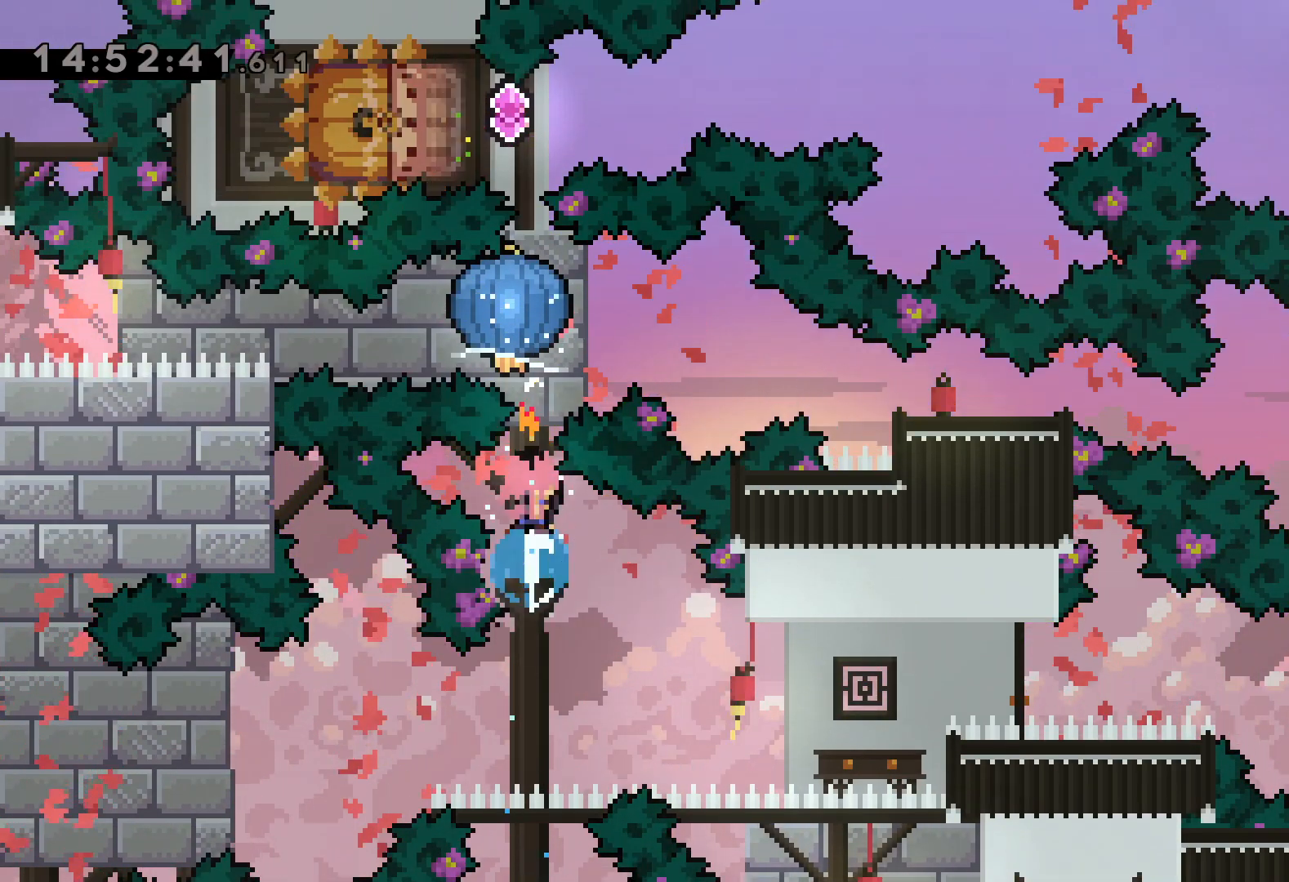
{"keys": ["grab", "up"], "events": [[34, "grab", "down"]]}